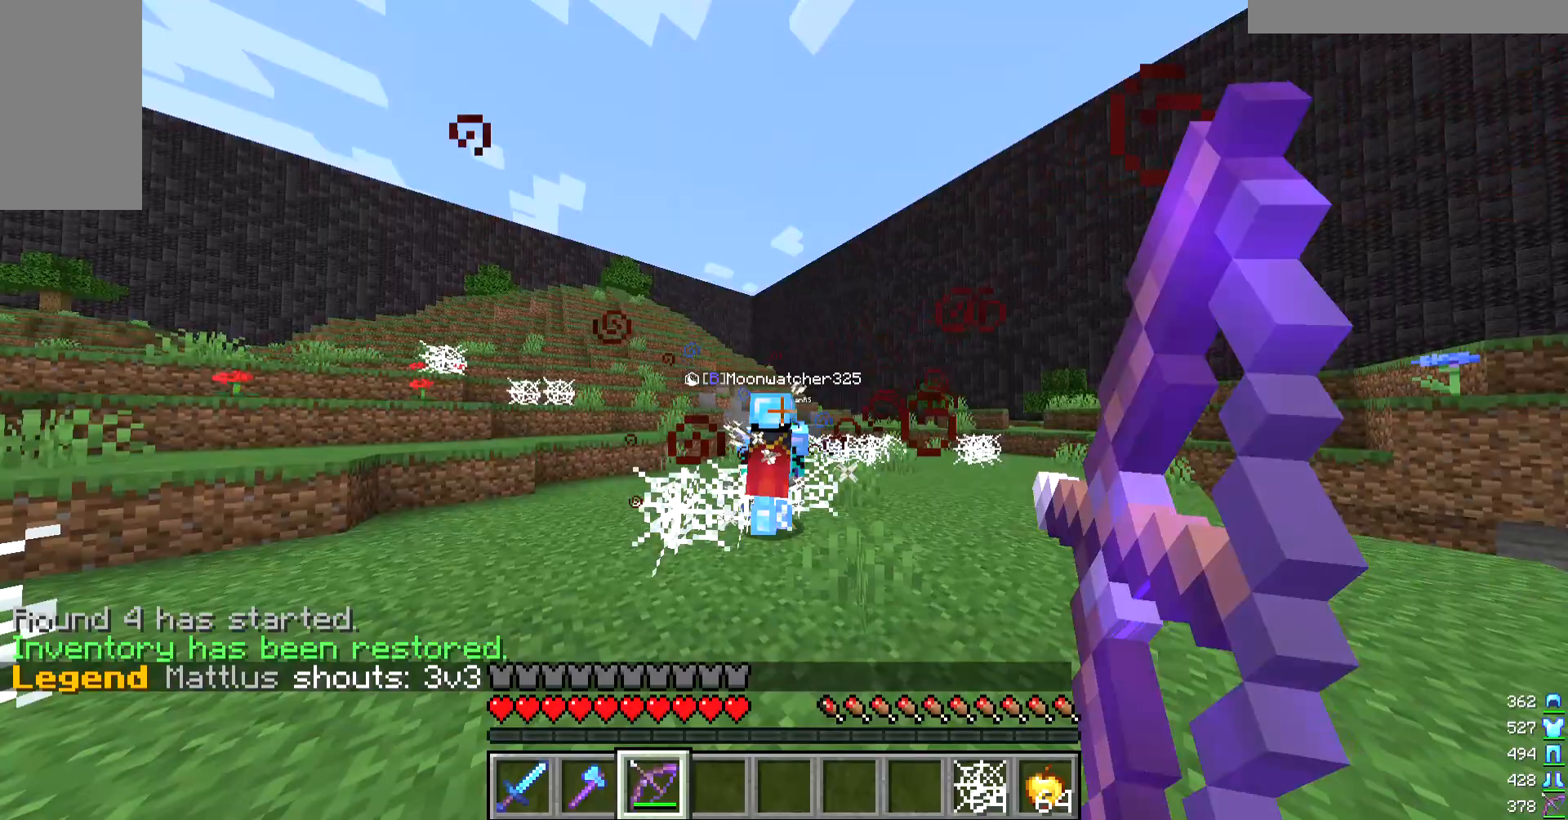
Gameplay with keyboard and mouse; each line is a JSON object with the keys and mouse buttons held at the frame after it. "events" lists presses ("down") and releases ("up") of "a", "d", "s", "w", "mouse_left" and "mouse_right" between this image and that frame as [ms after this image, input, new state], when the widget could be followed in between. "mouse_left", "mouse_right" = the "left", "right" buttons of the "mouse" list. No other keys are recorded. Fast repeated clicks can show as one long hold. Mouse movement is not recorded.
{"keys": ["a", "w"], "mouse": ["right"], "events": [[233, "mouse_right", "up"], [367, "mouse_right", "down"]]}
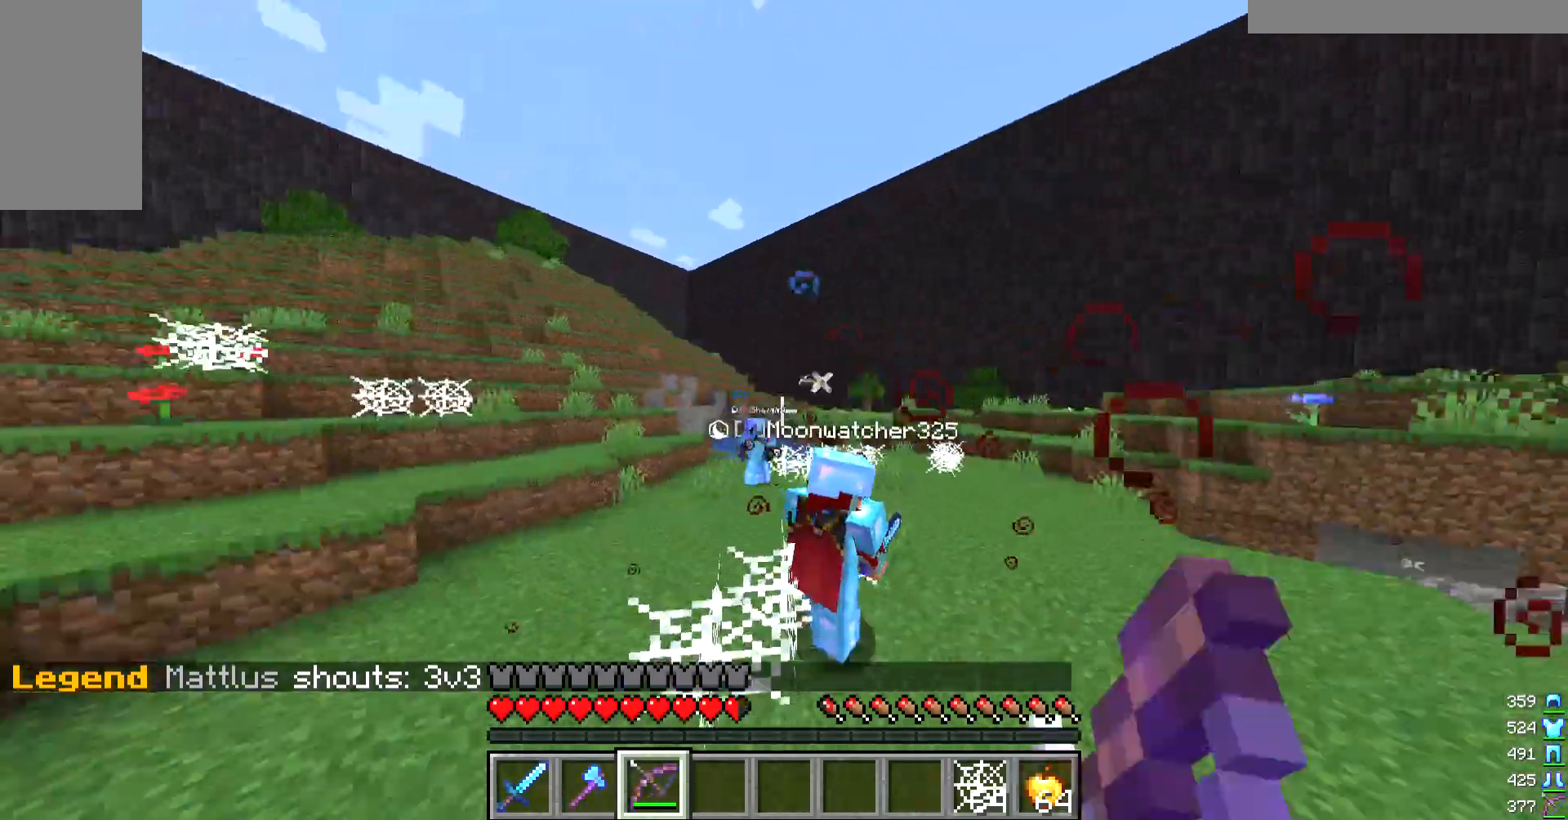
{"keys": ["a", "s"], "mouse": ["right"], "events": [[200, "w", "up"], [267, "mouse_right", "up"], [333, "s", "down"], [433, "mouse_right", "down"]]}
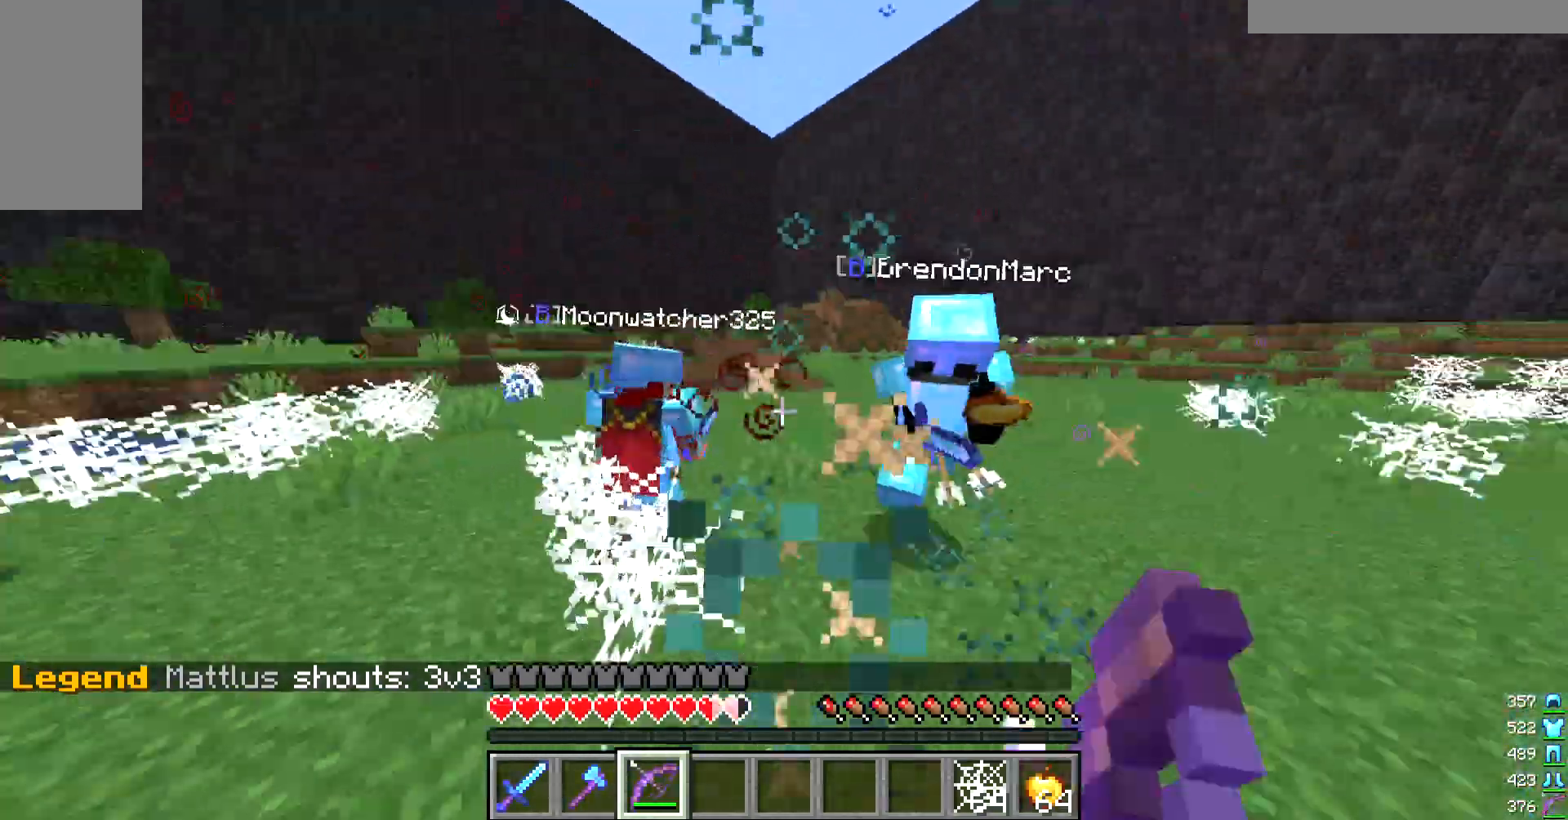
{"keys": ["a", "s"], "mouse": ["right"], "events": [[300, "mouse_right", "up"], [367, "mouse_right", "down"]]}
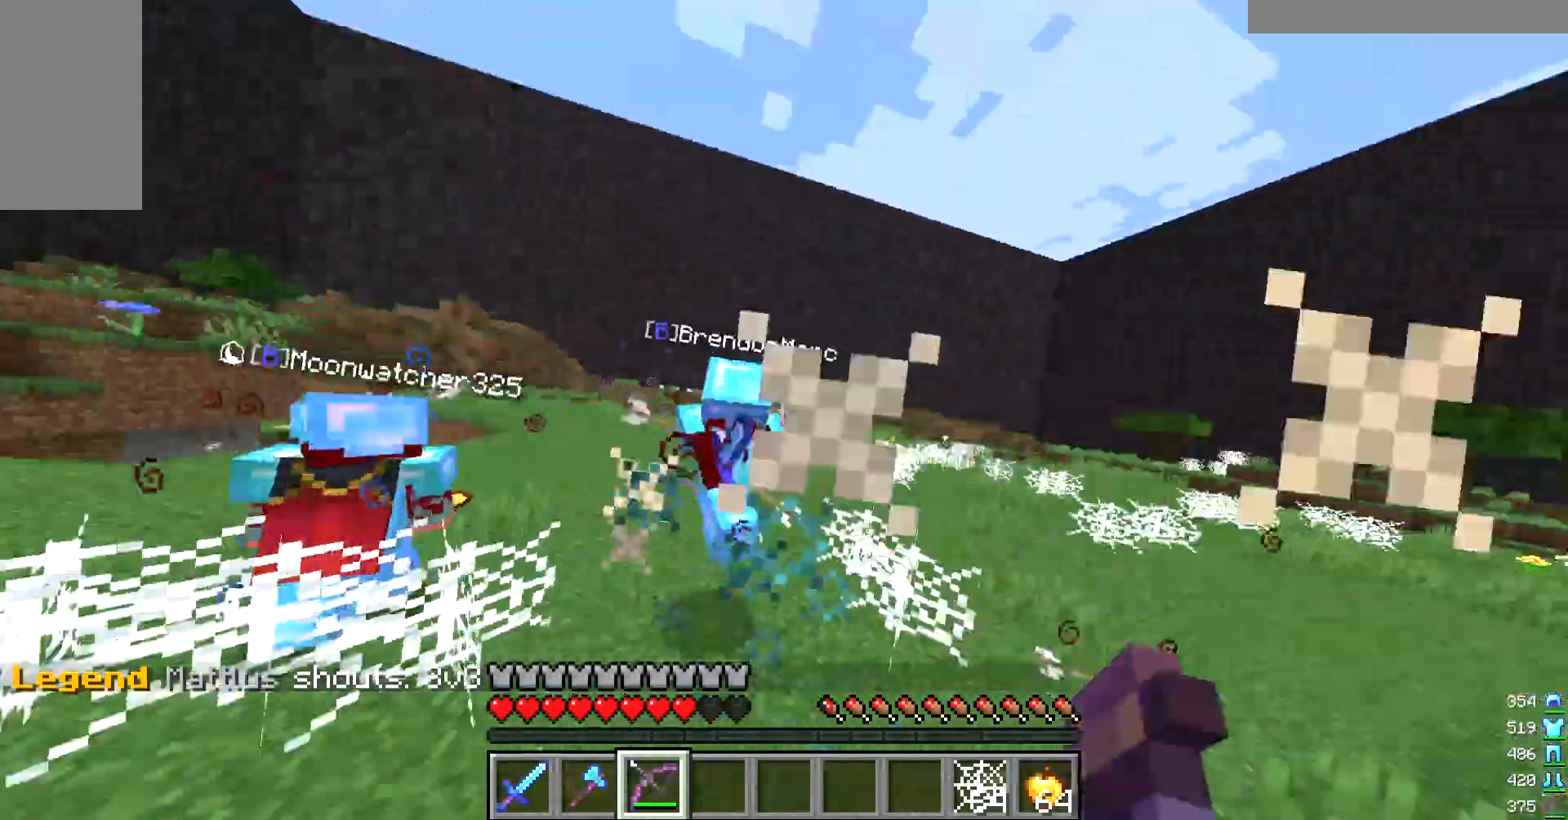
{"keys": ["a", "s"], "mouse": ["right"], "events": []}
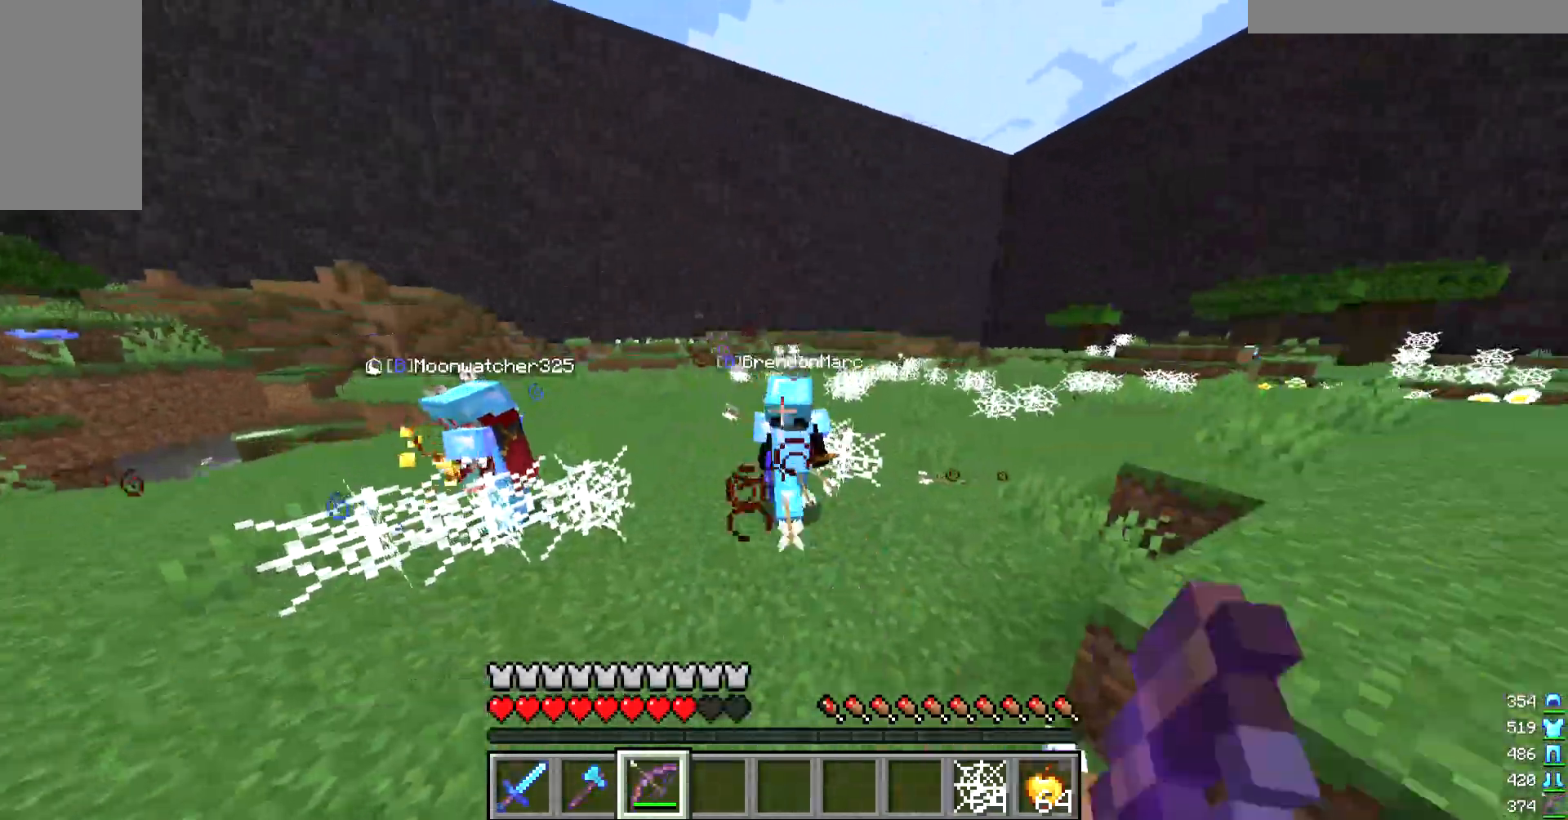
{"keys": ["s"], "mouse": ["right"], "events": [[200, "a", "up"], [333, "mouse_right", "up"], [467, "mouse_right", "down"]]}
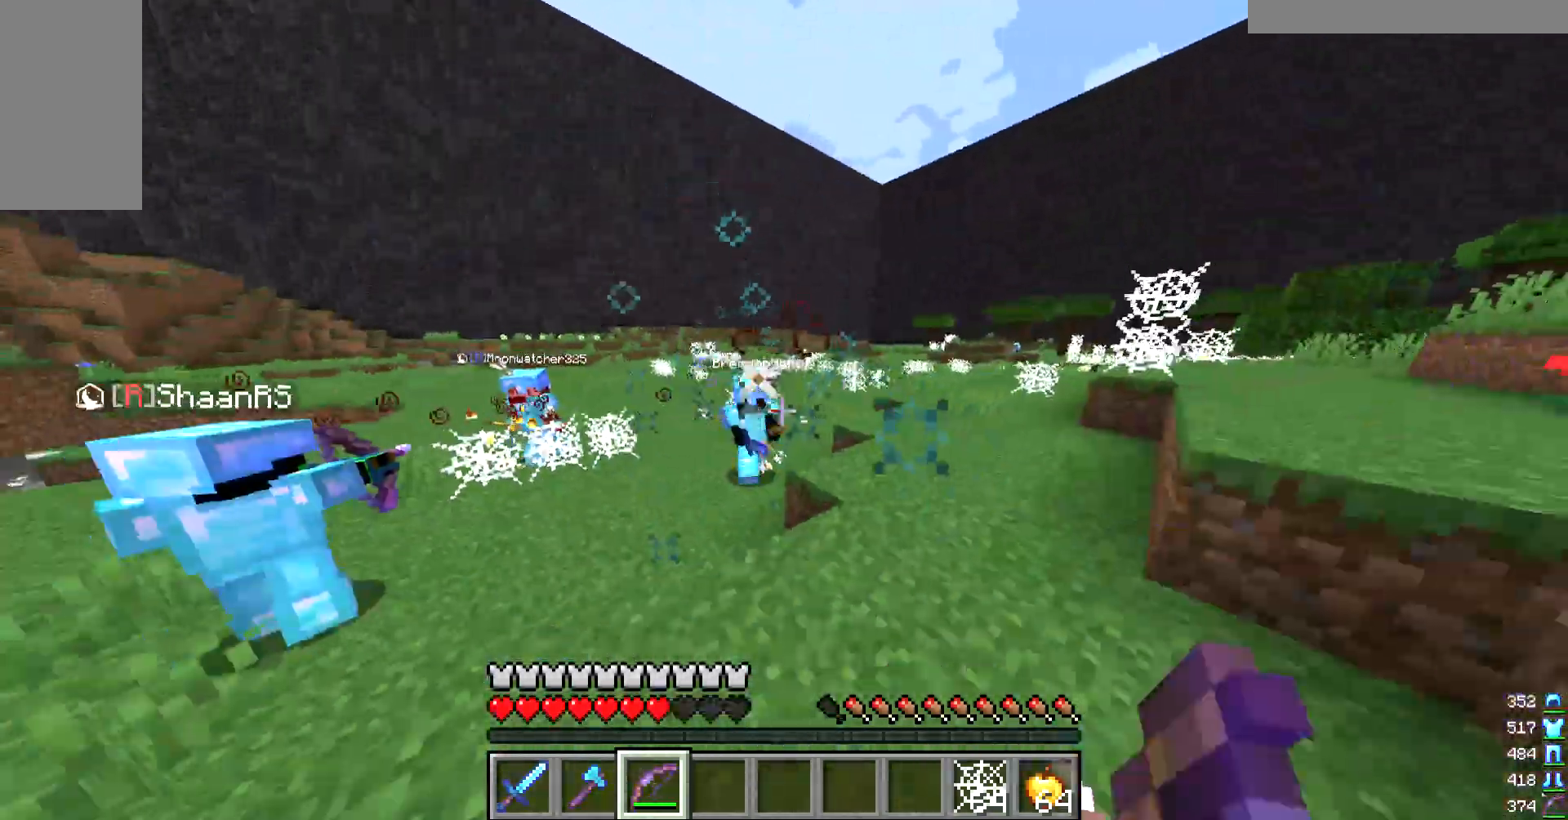
{"keys": ["s"], "mouse": [], "events": [[400, "mouse_right", "up"]]}
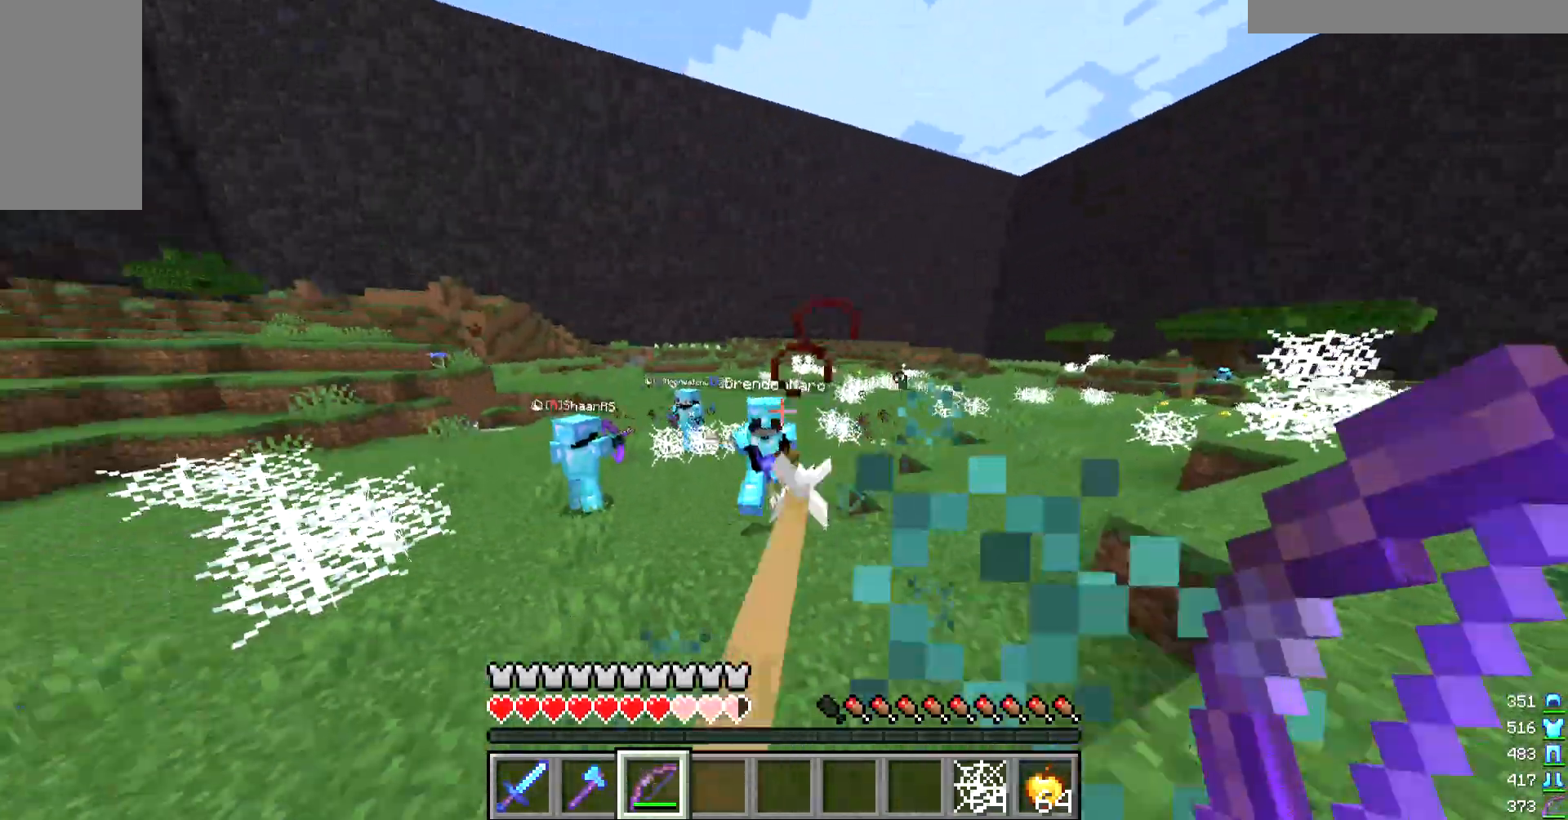
{"keys": ["s"], "mouse": ["right"], "events": [[33, "mouse_right", "down"]]}
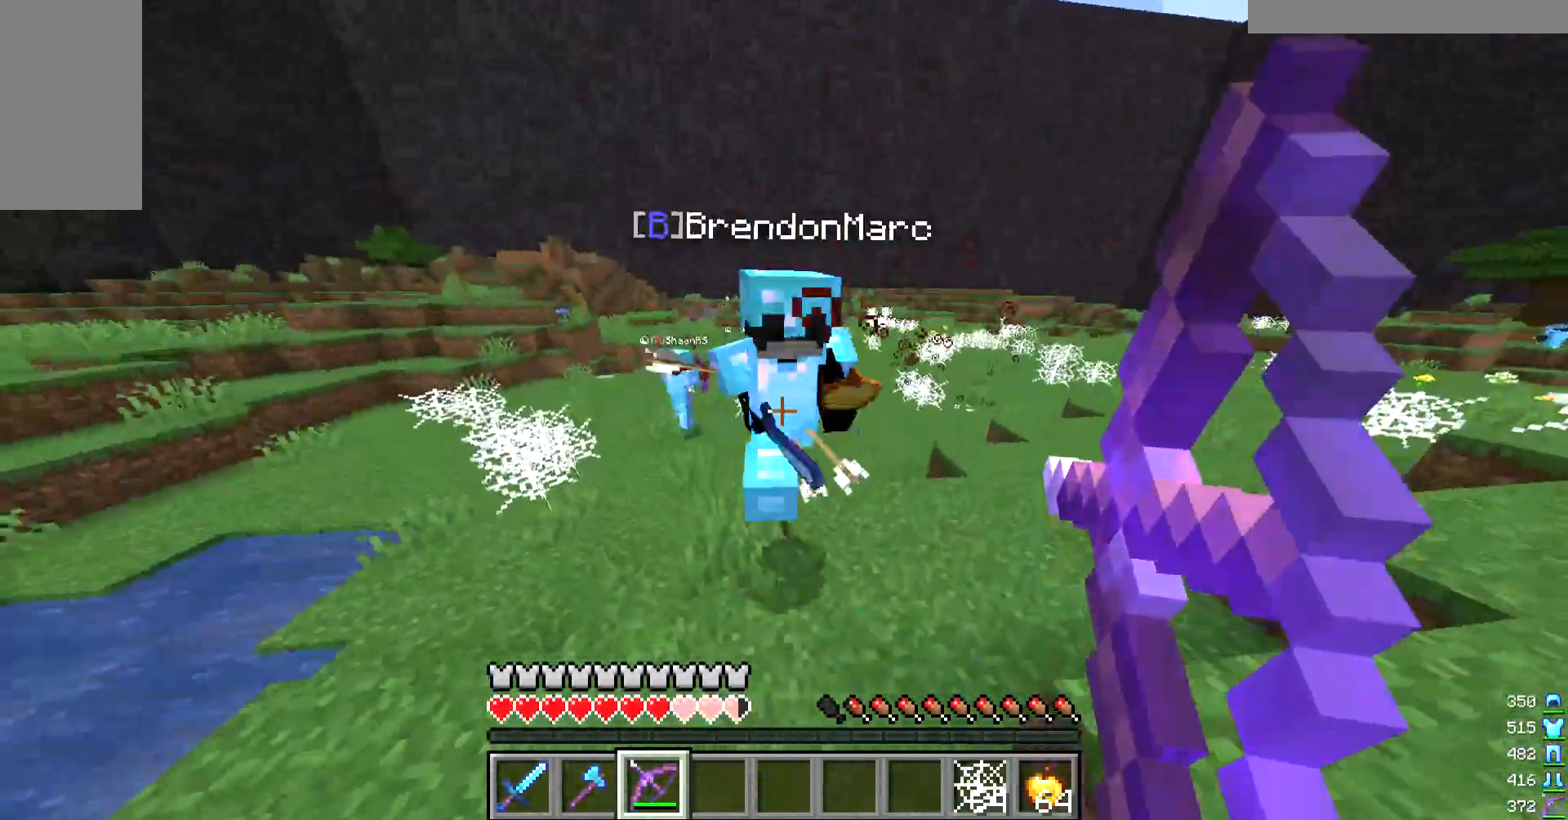
{"keys": ["d"], "mouse": [], "events": [[33, "mouse_right", "up"], [467, "d", "down"], [500, "s", "up"]]}
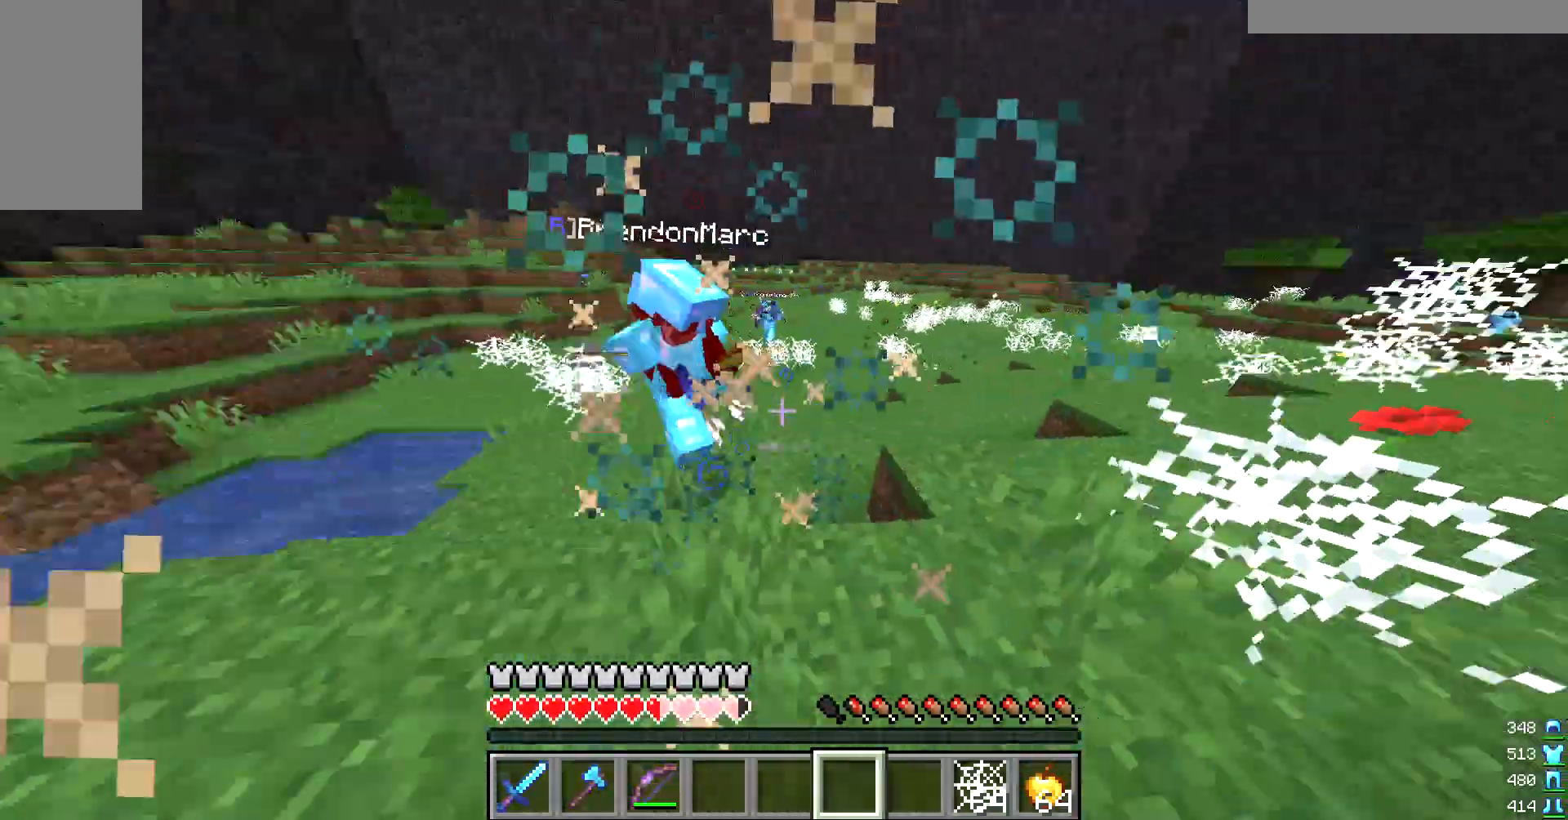
{"keys": ["a"], "mouse": [], "events": [[267, "a", "down"], [333, "d", "up"]]}
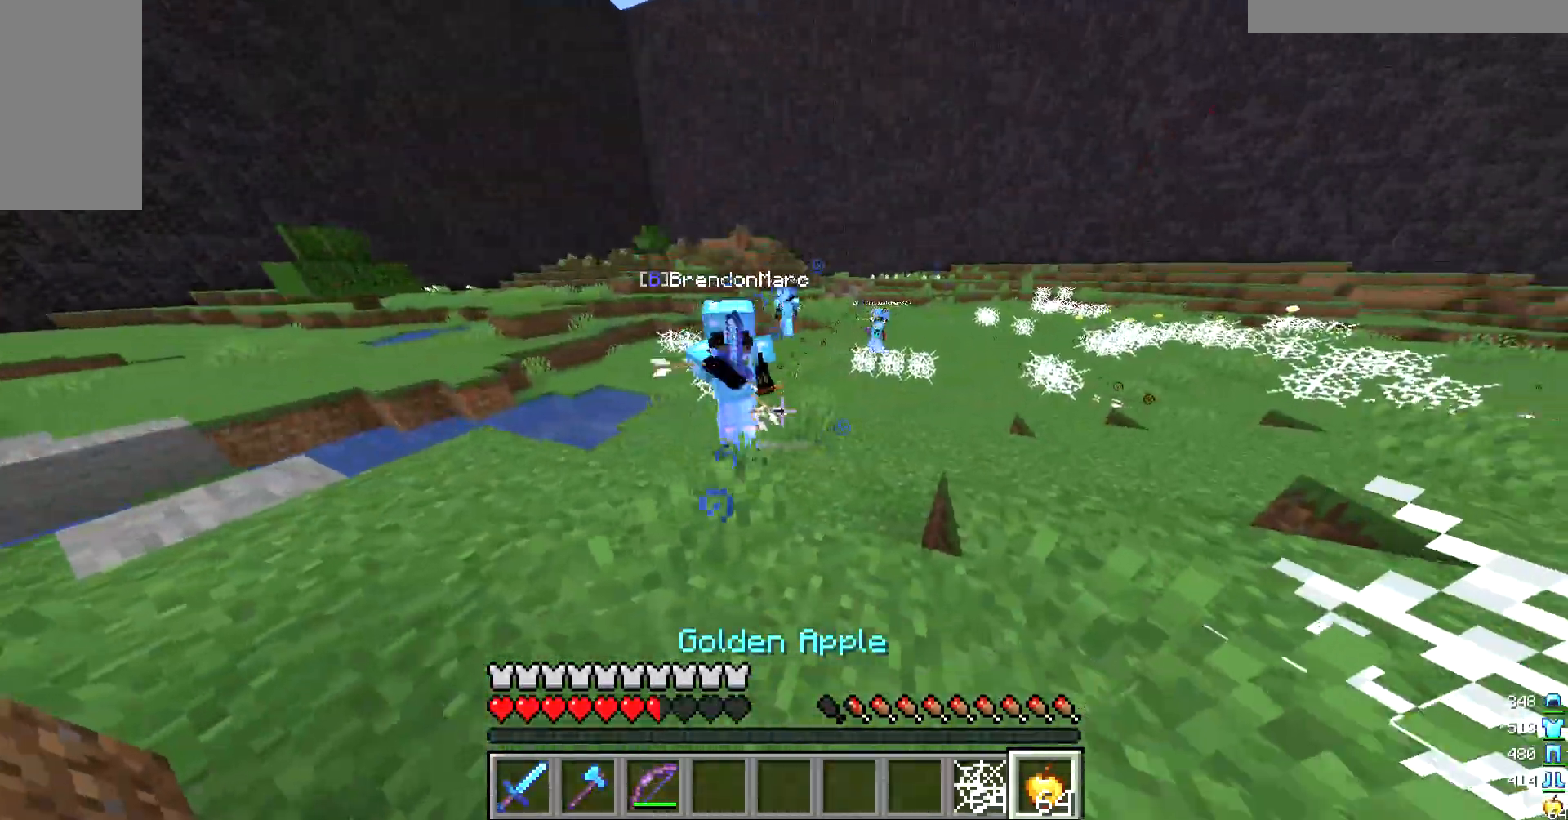
{"keys": ["a", "w"], "mouse": ["right"], "events": [[33, "mouse_right", "down"], [67, "w", "down"]]}
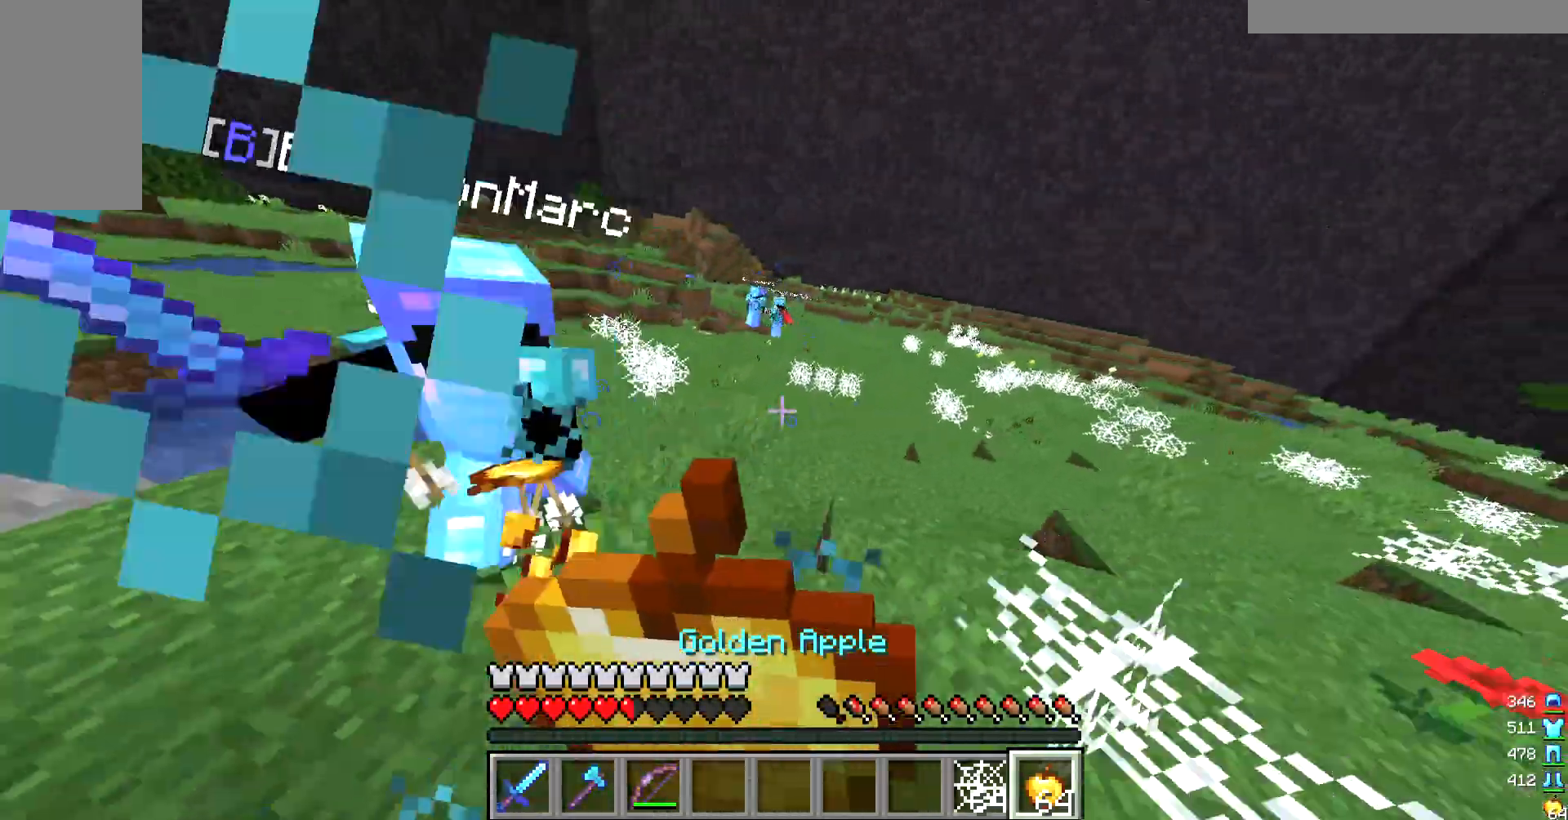
{"keys": ["a", "w"], "mouse": ["right"], "events": []}
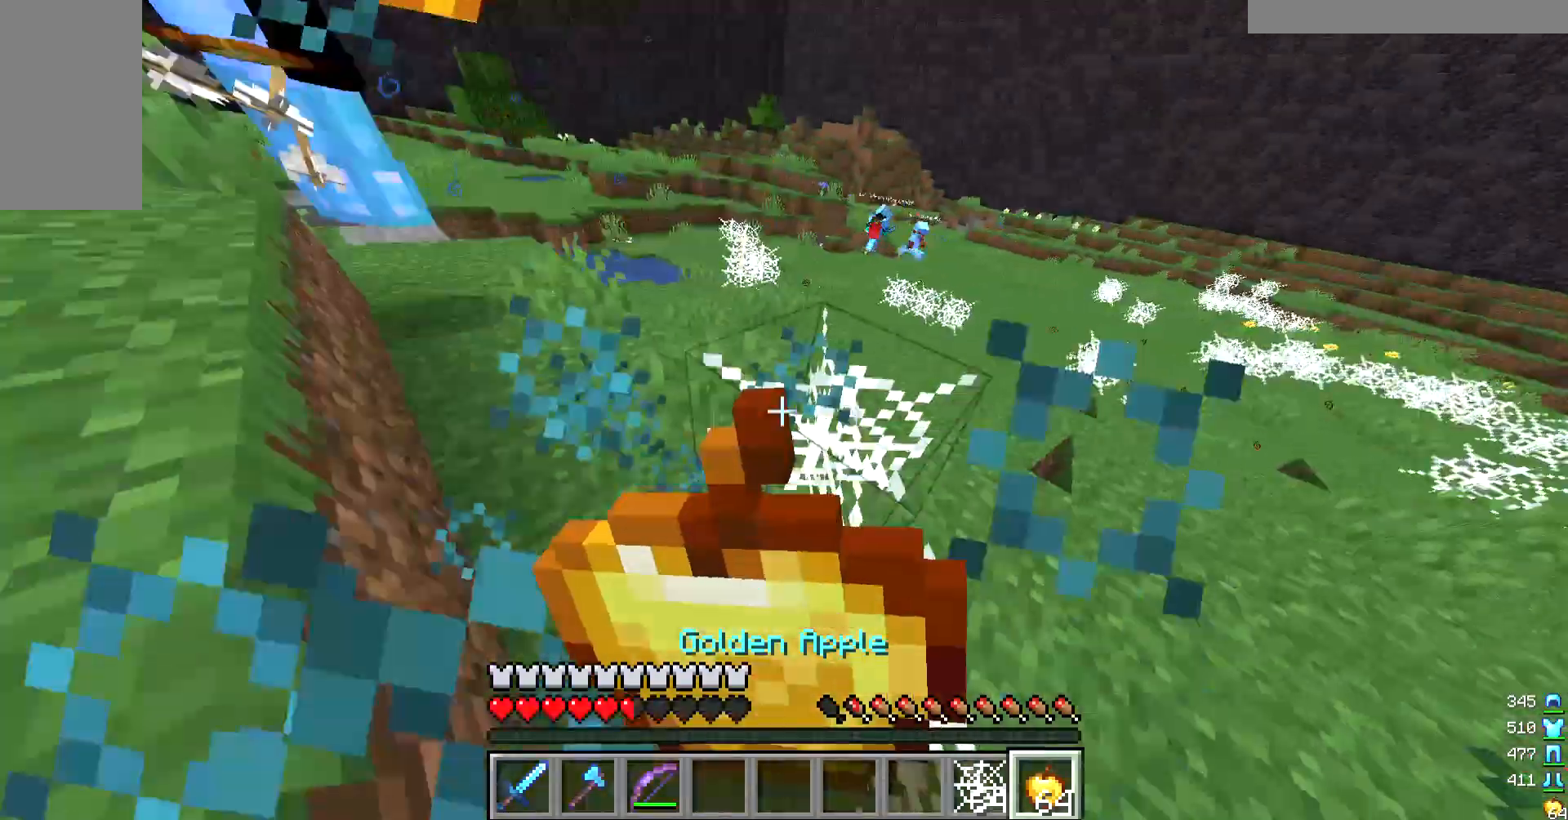
{"keys": ["a", "w"], "mouse": ["right"], "events": []}
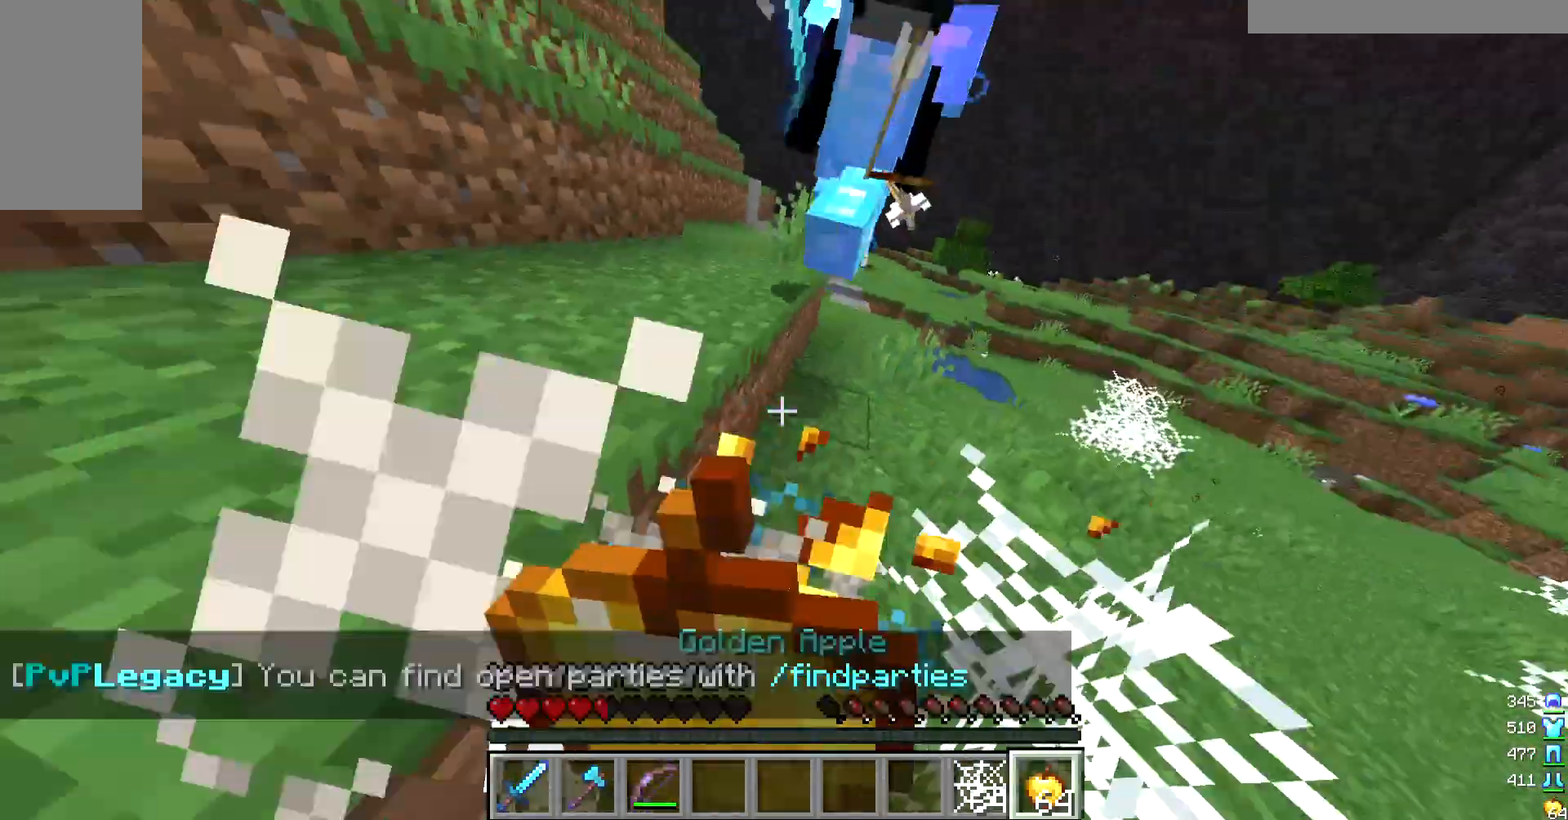
{"keys": ["w"], "mouse": ["right"], "events": [[267, "a", "up"]]}
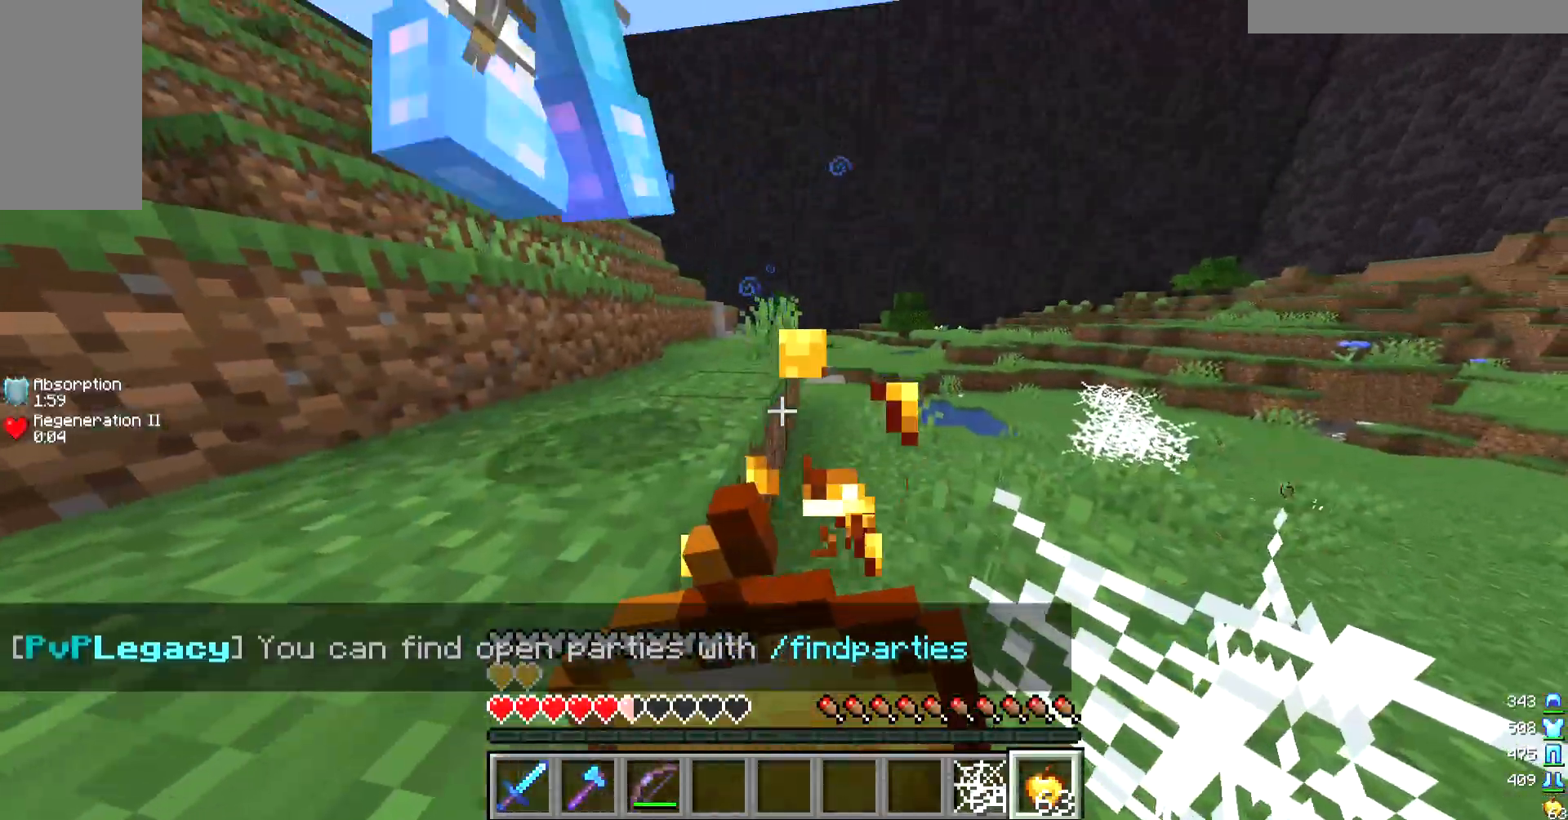
{"keys": ["d", "w"], "mouse": ["right"], "events": [[33, "d", "down"]]}
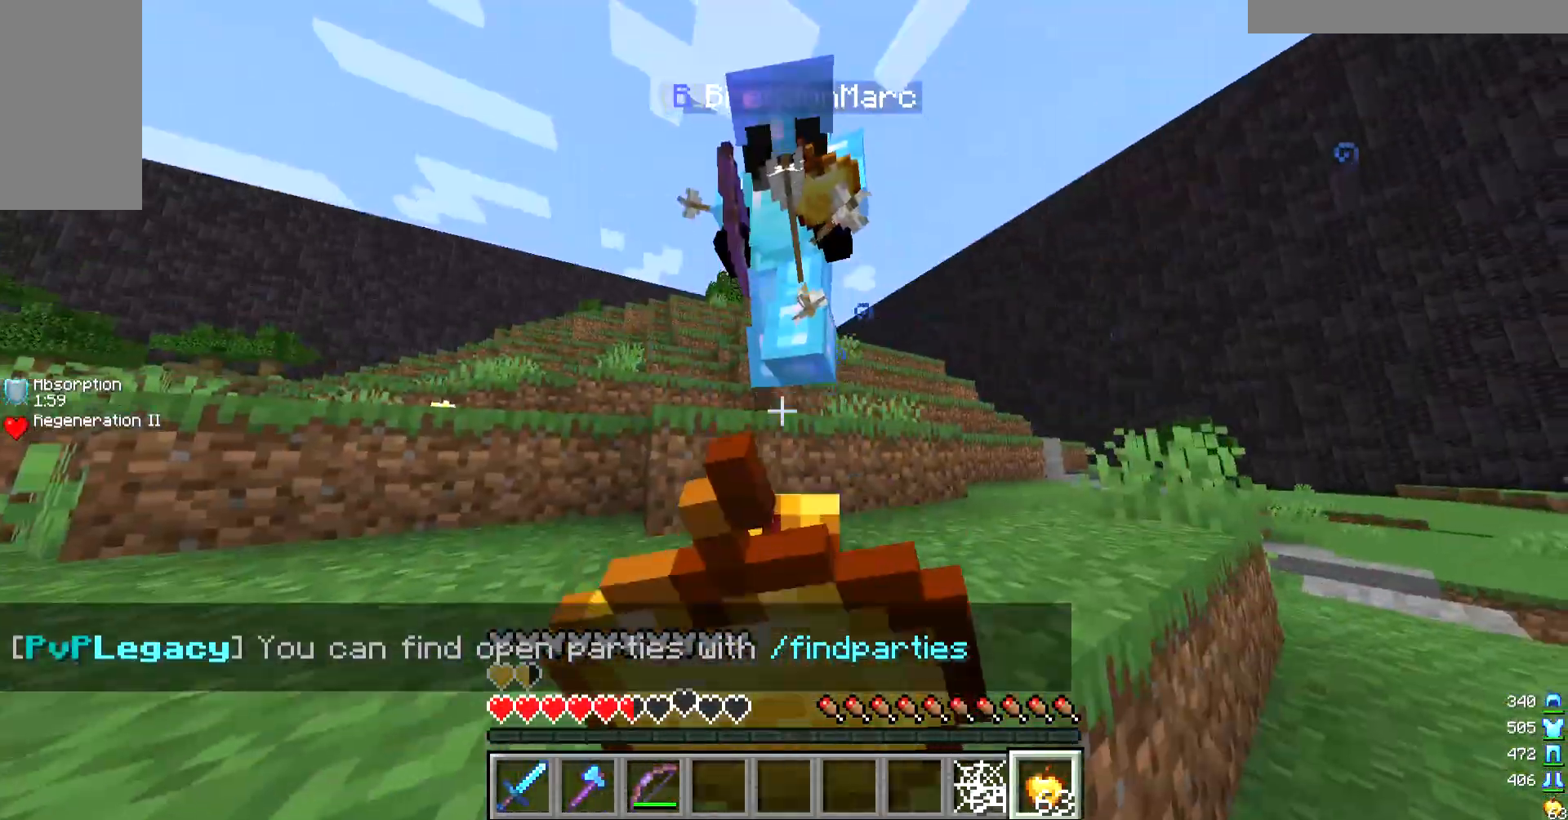
{"keys": ["d", "w"], "mouse": ["left"], "events": [[100, "mouse_right", "up"], [200, "mouse_left", "down"]]}
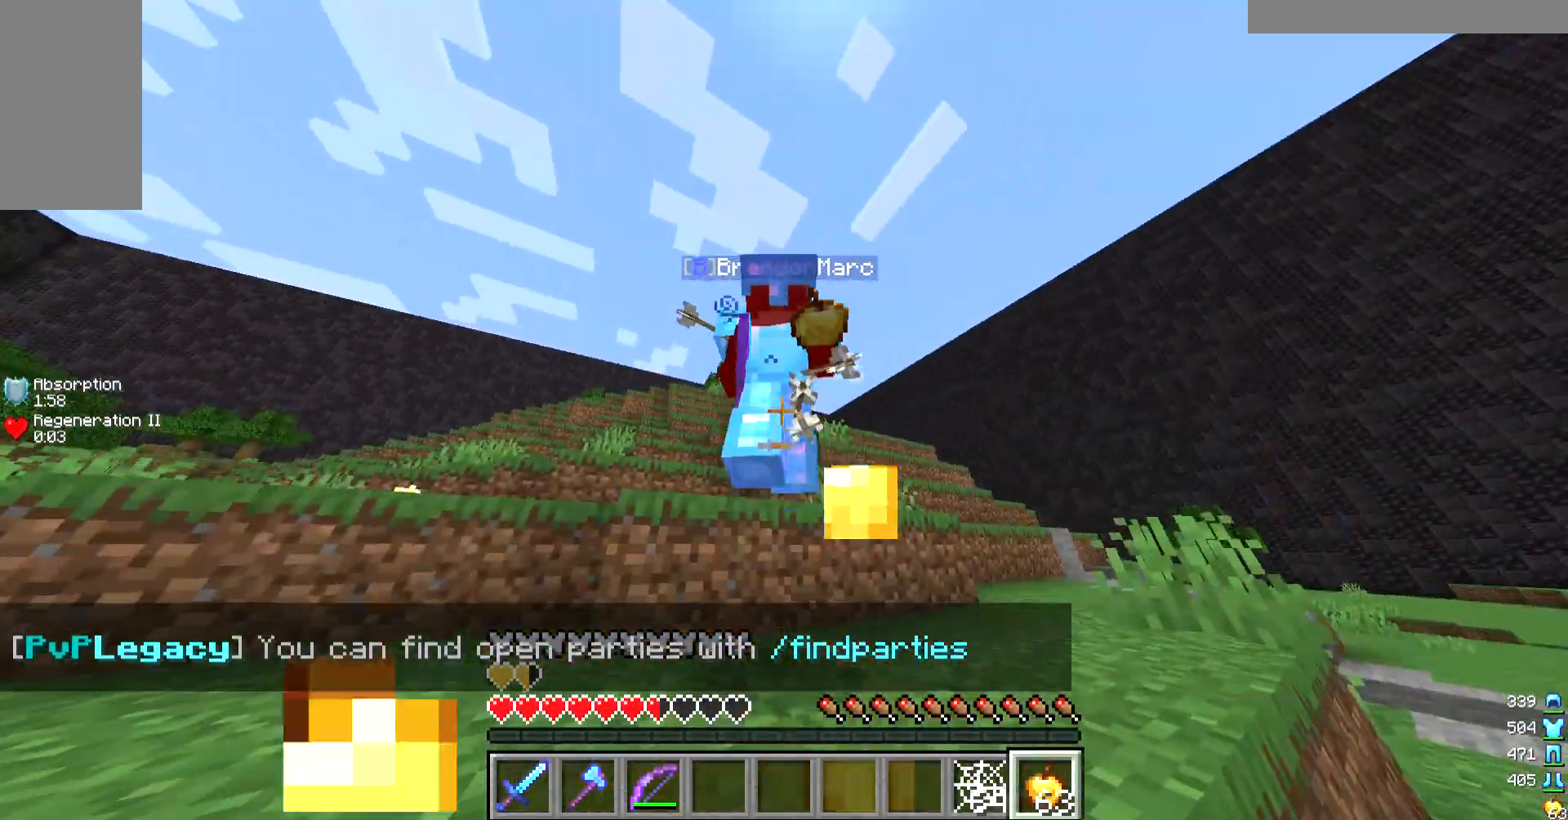
{"keys": ["d", "w"], "mouse": [], "events": [[167, "mouse_left", "up"]]}
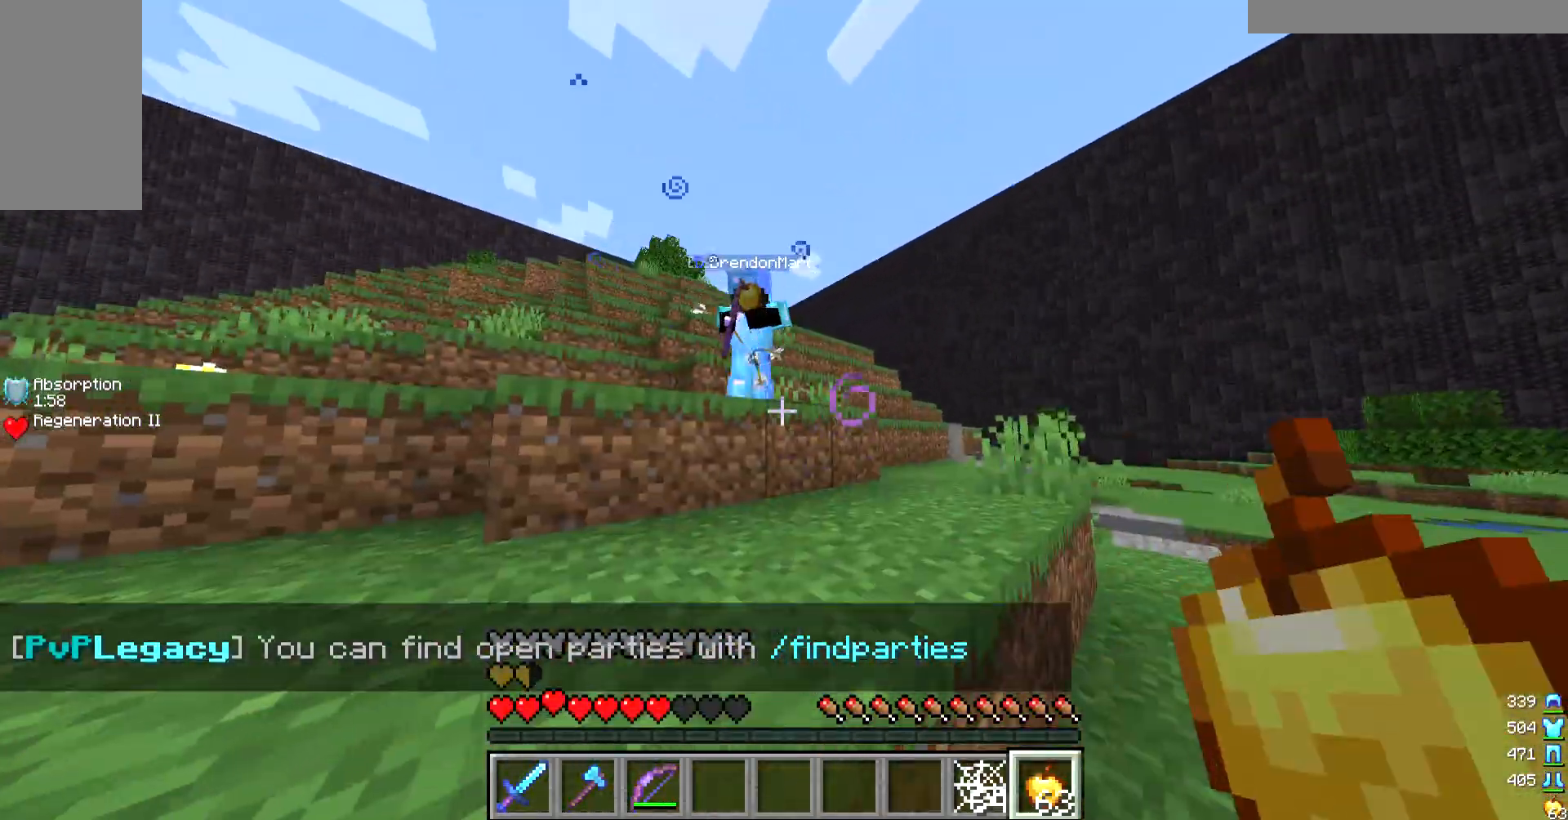
{"keys": ["d", "w"], "mouse": ["right"], "events": [[33, "mouse_right", "down"]]}
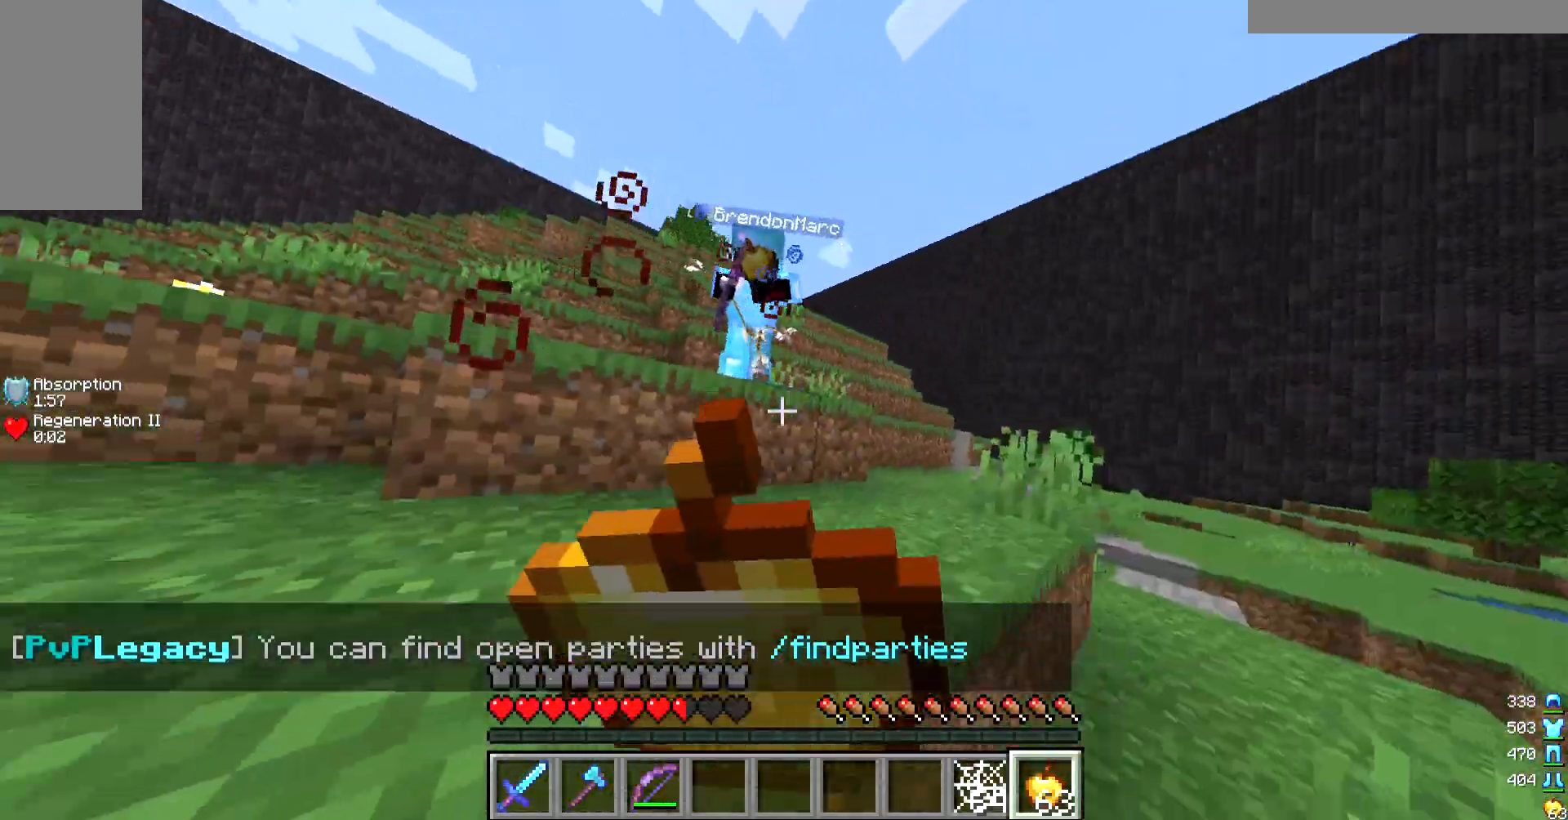
{"keys": ["d", "w"], "mouse": ["right"], "events": []}
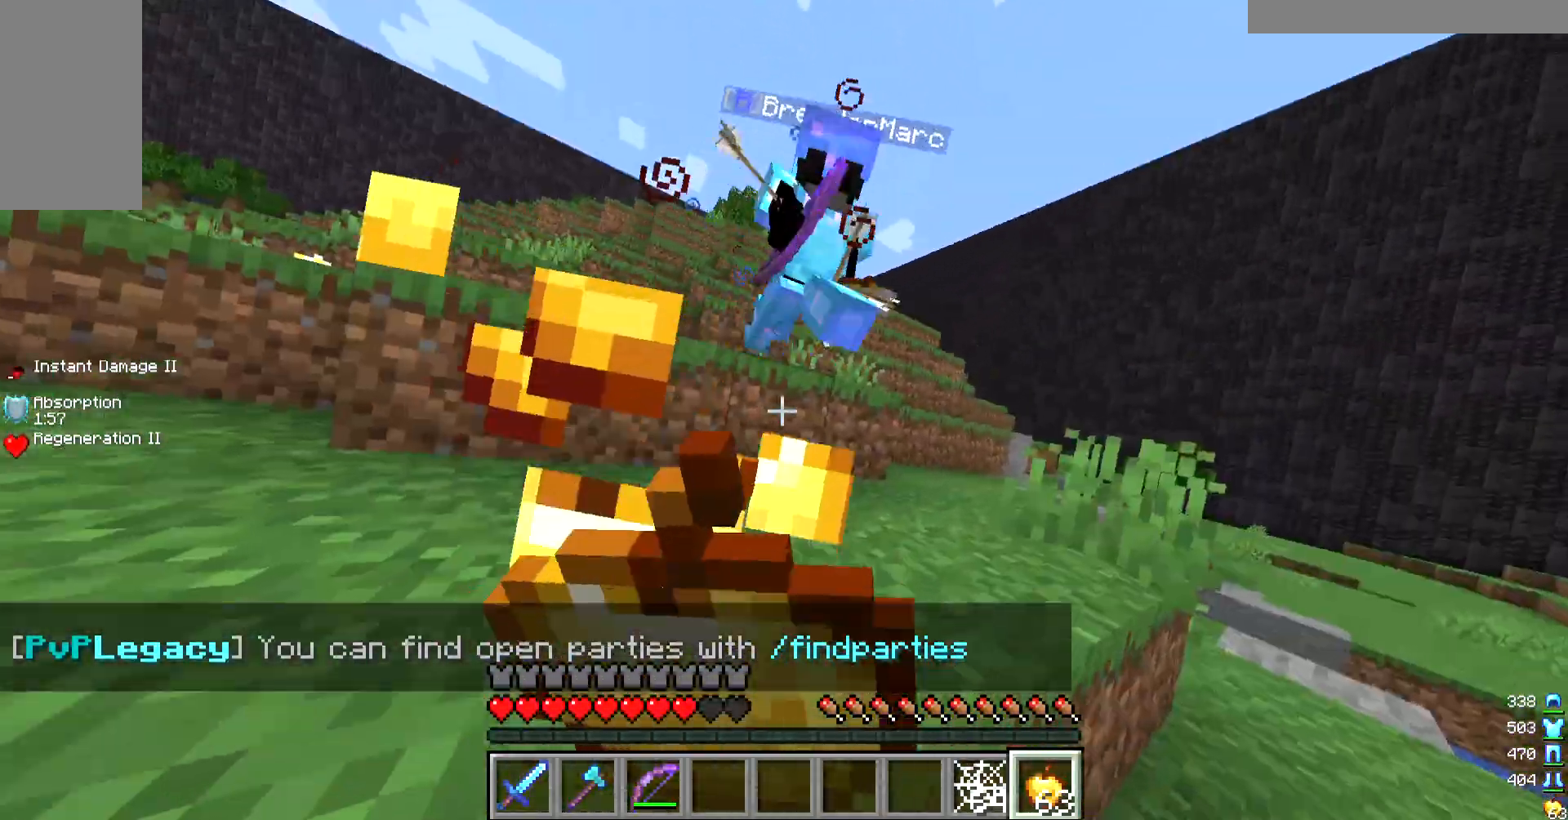
{"keys": ["d", "w"], "mouse": ["right"], "events": []}
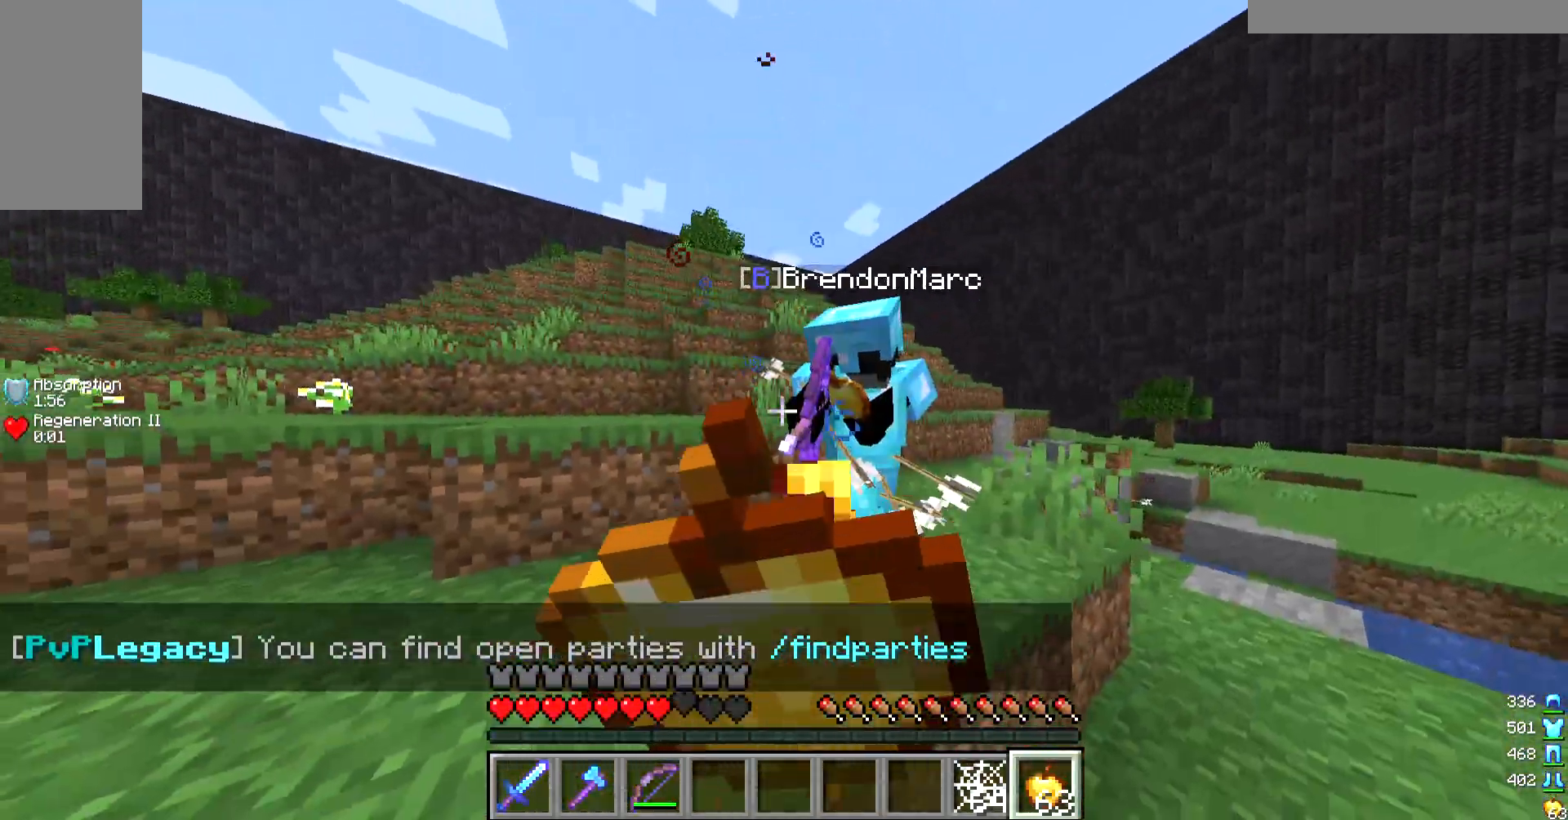
{"keys": ["w"], "mouse": ["left"], "events": [[67, "mouse_right", "up"], [167, "mouse_left", "down"], [200, "a", "down"], [233, "d", "up"], [333, "a", "up"]]}
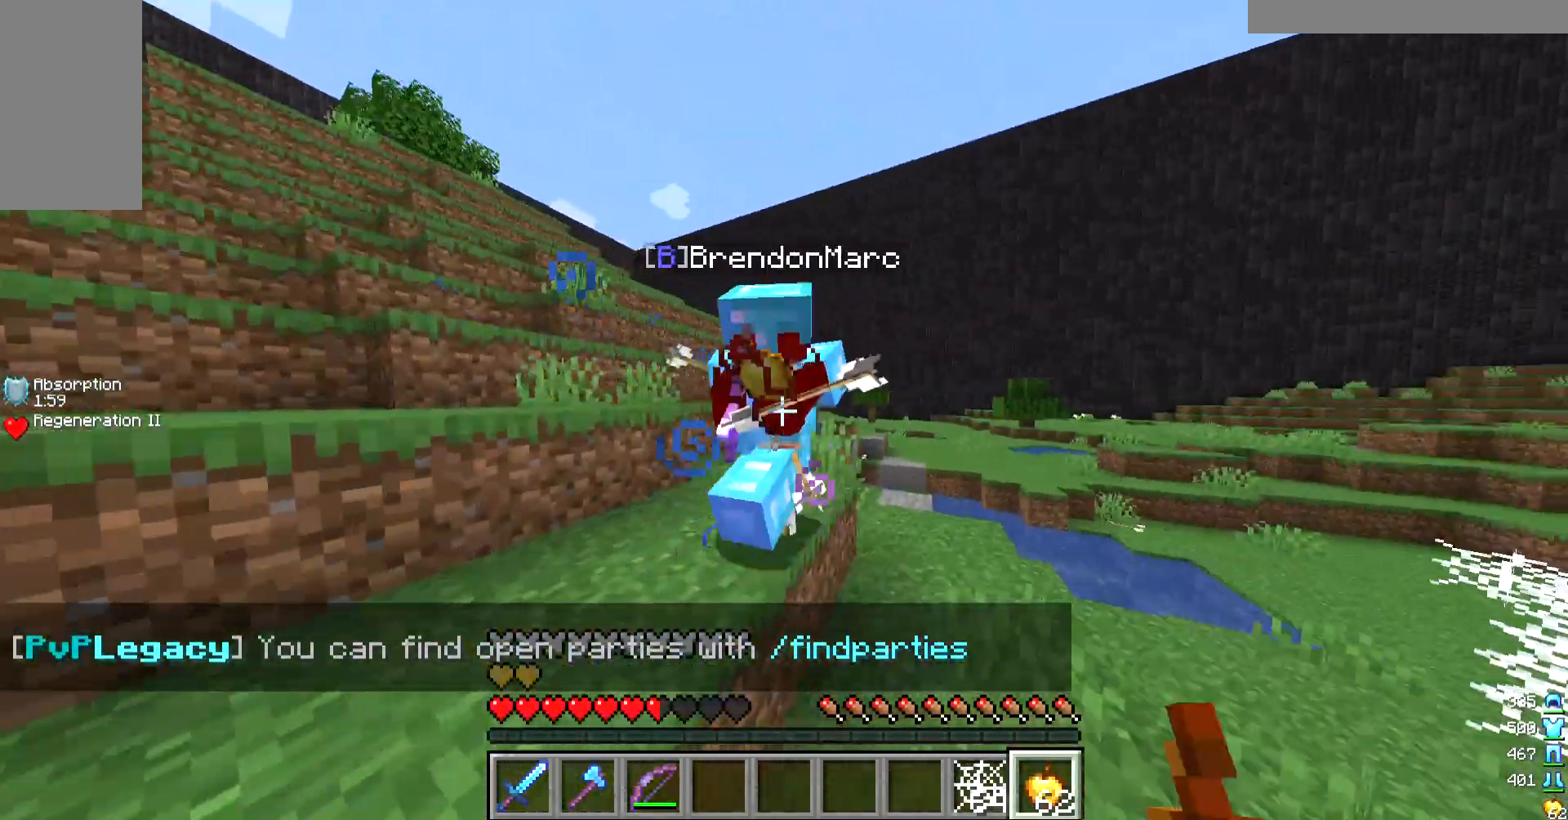
{"keys": ["w"], "mouse": [], "events": [[500, "mouse_left", "up"]]}
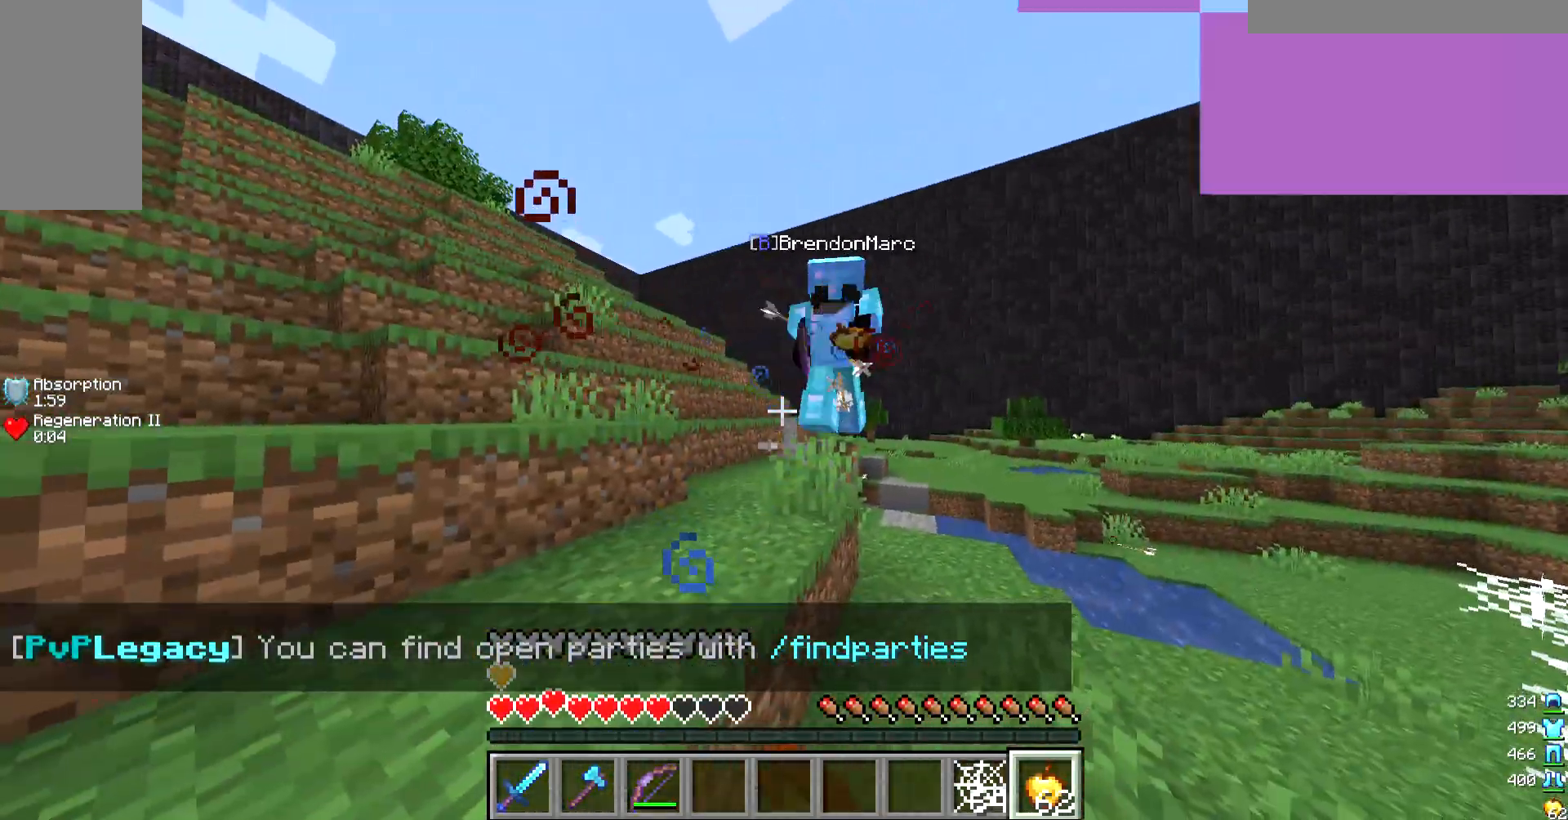
{"keys": ["w"], "mouse": ["right"], "events": [[100, "mouse_right", "down"]]}
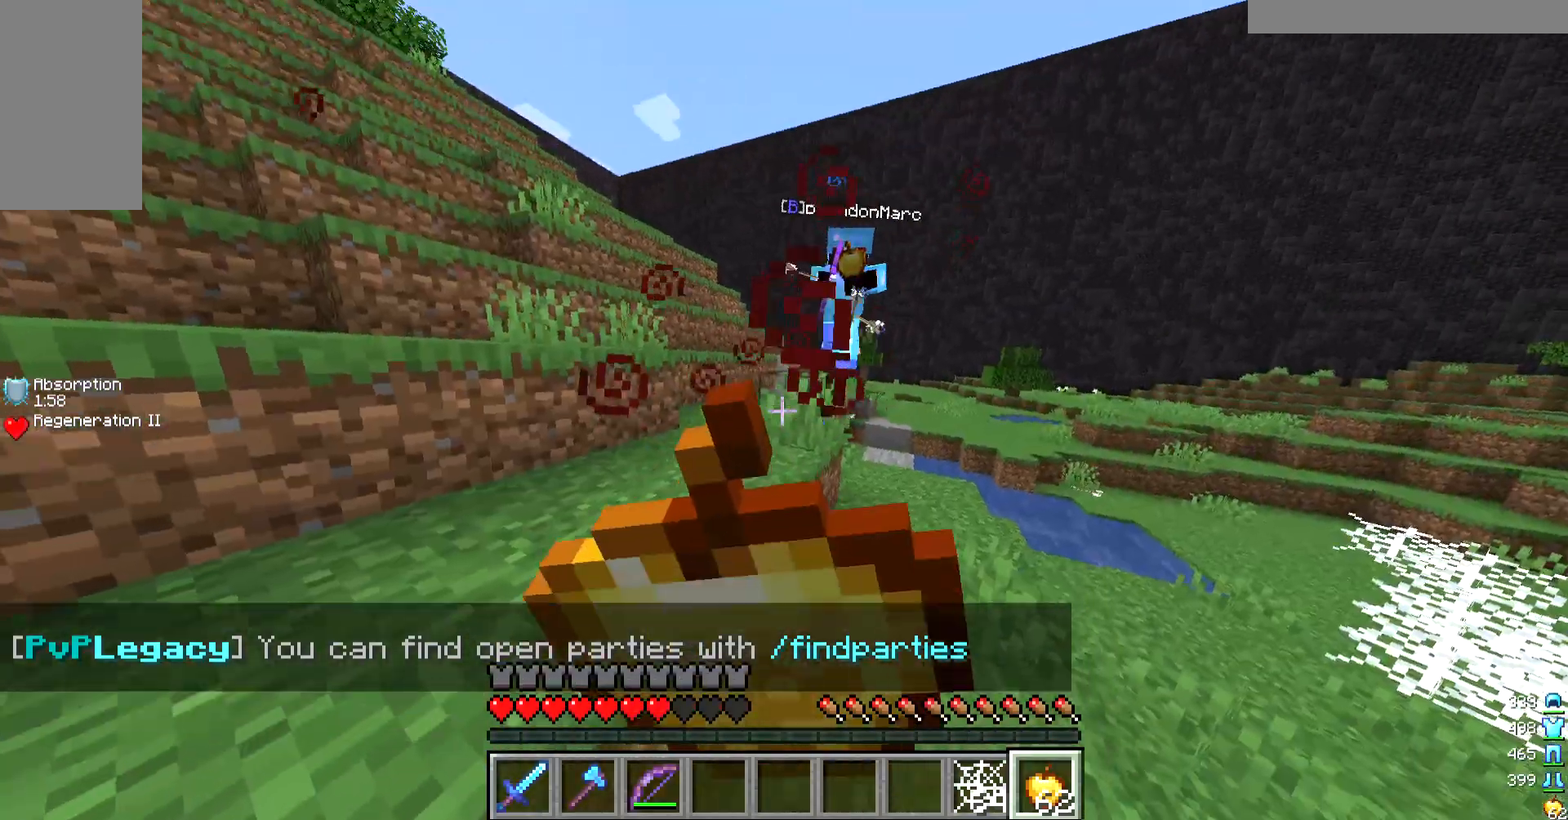
{"keys": ["w"], "mouse": ["right"], "events": []}
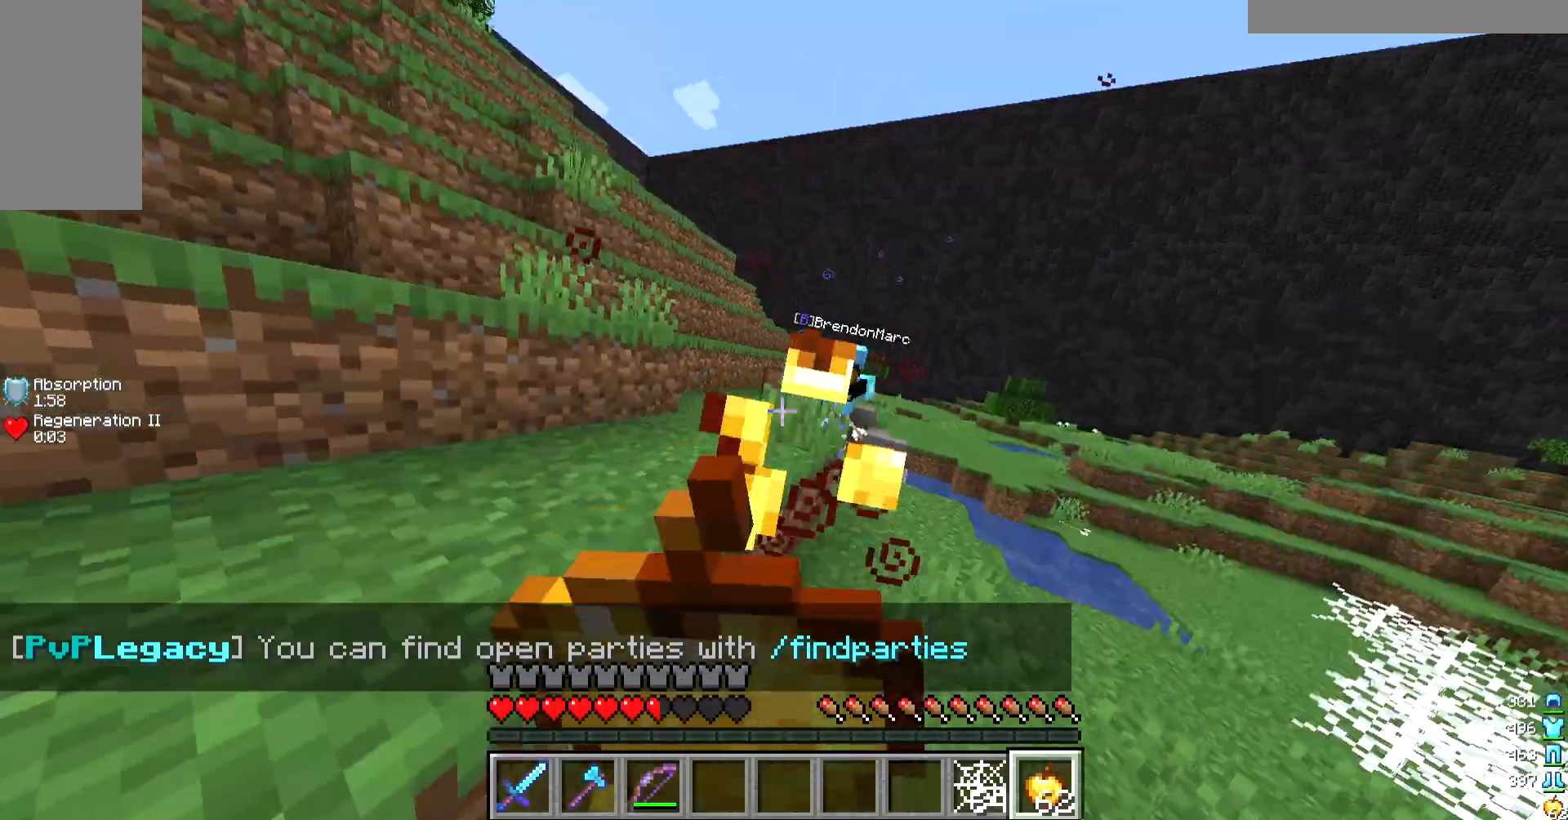
{"keys": ["w"], "mouse": ["right"], "events": []}
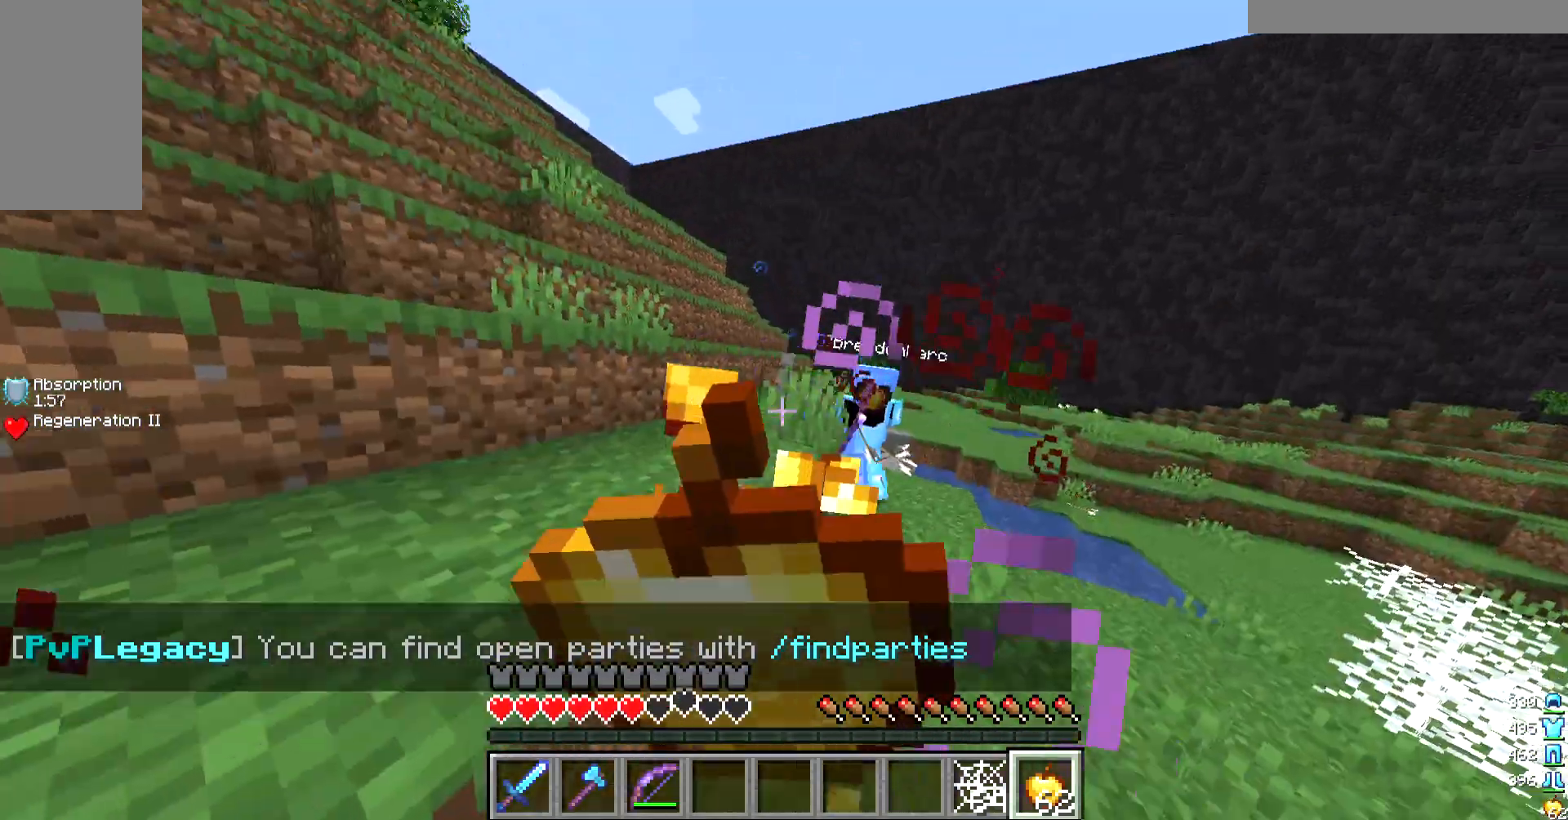
{"keys": ["w"], "mouse": ["right"], "events": []}
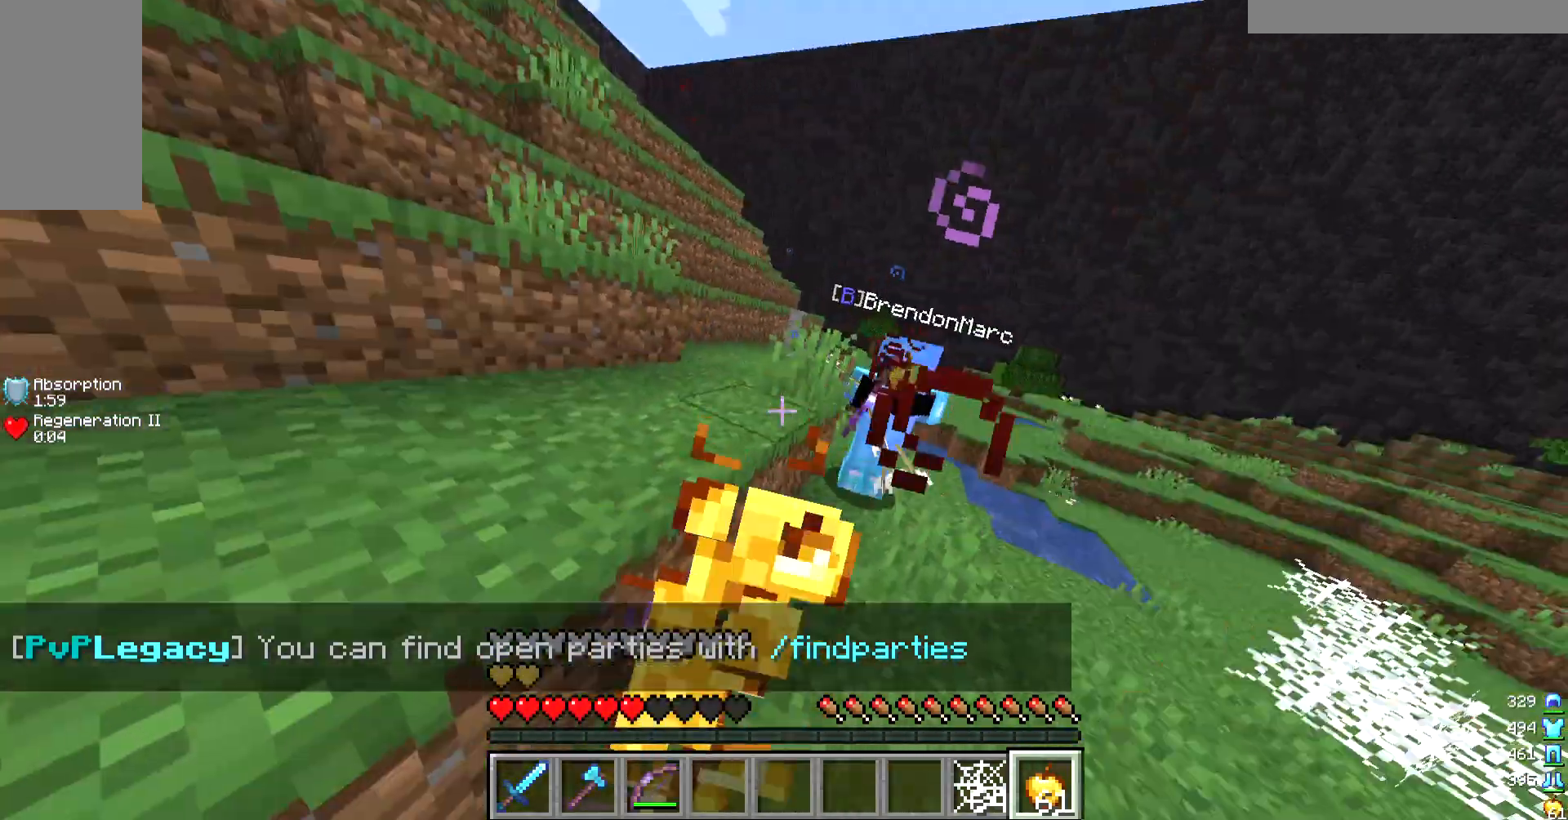
{"keys": ["w"], "mouse": ["right"], "events": []}
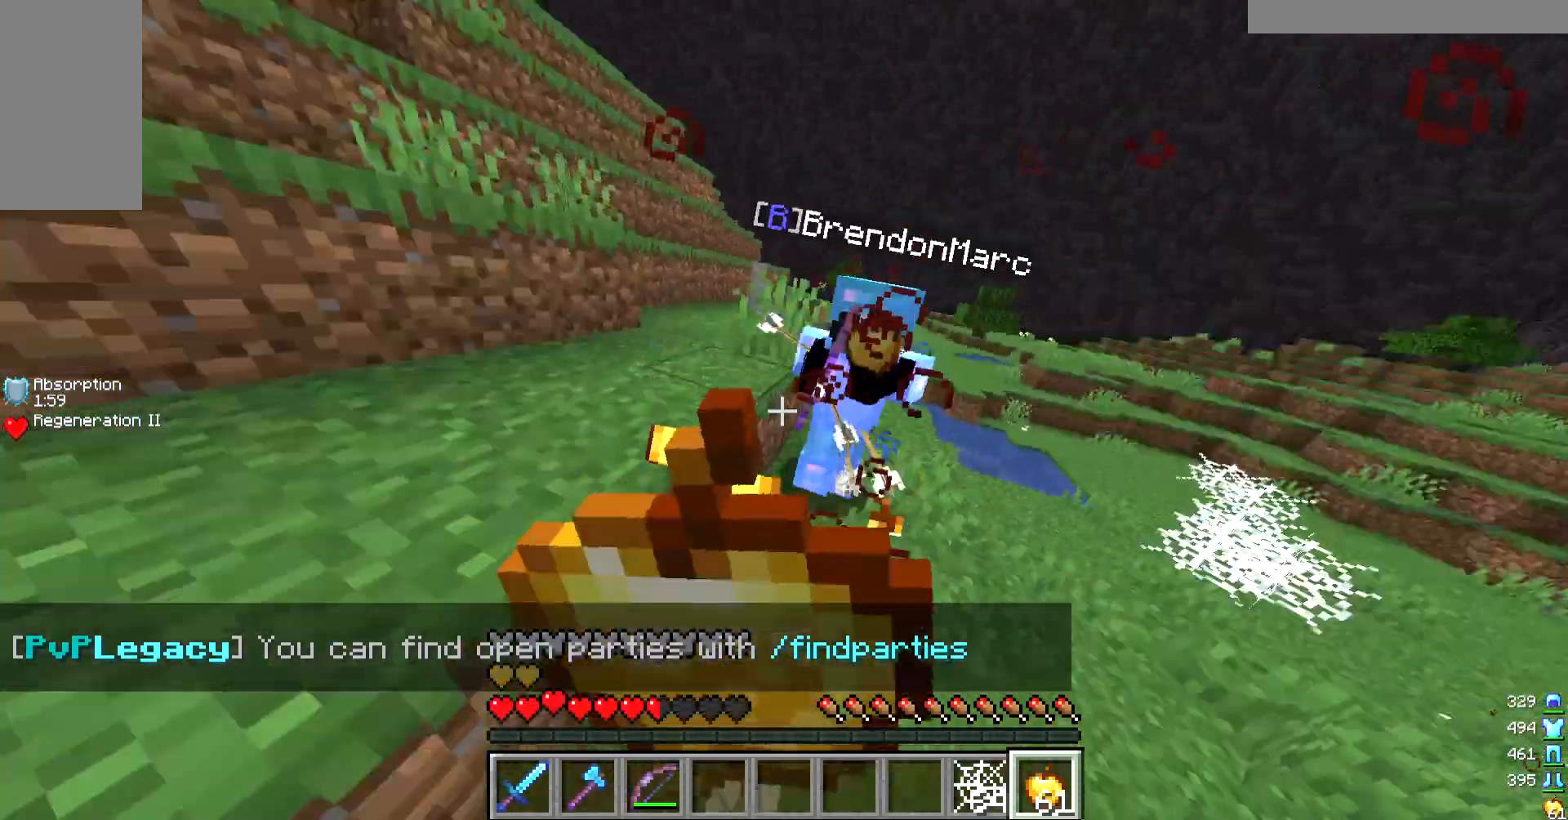
{"keys": ["w"], "mouse": ["right"], "events": []}
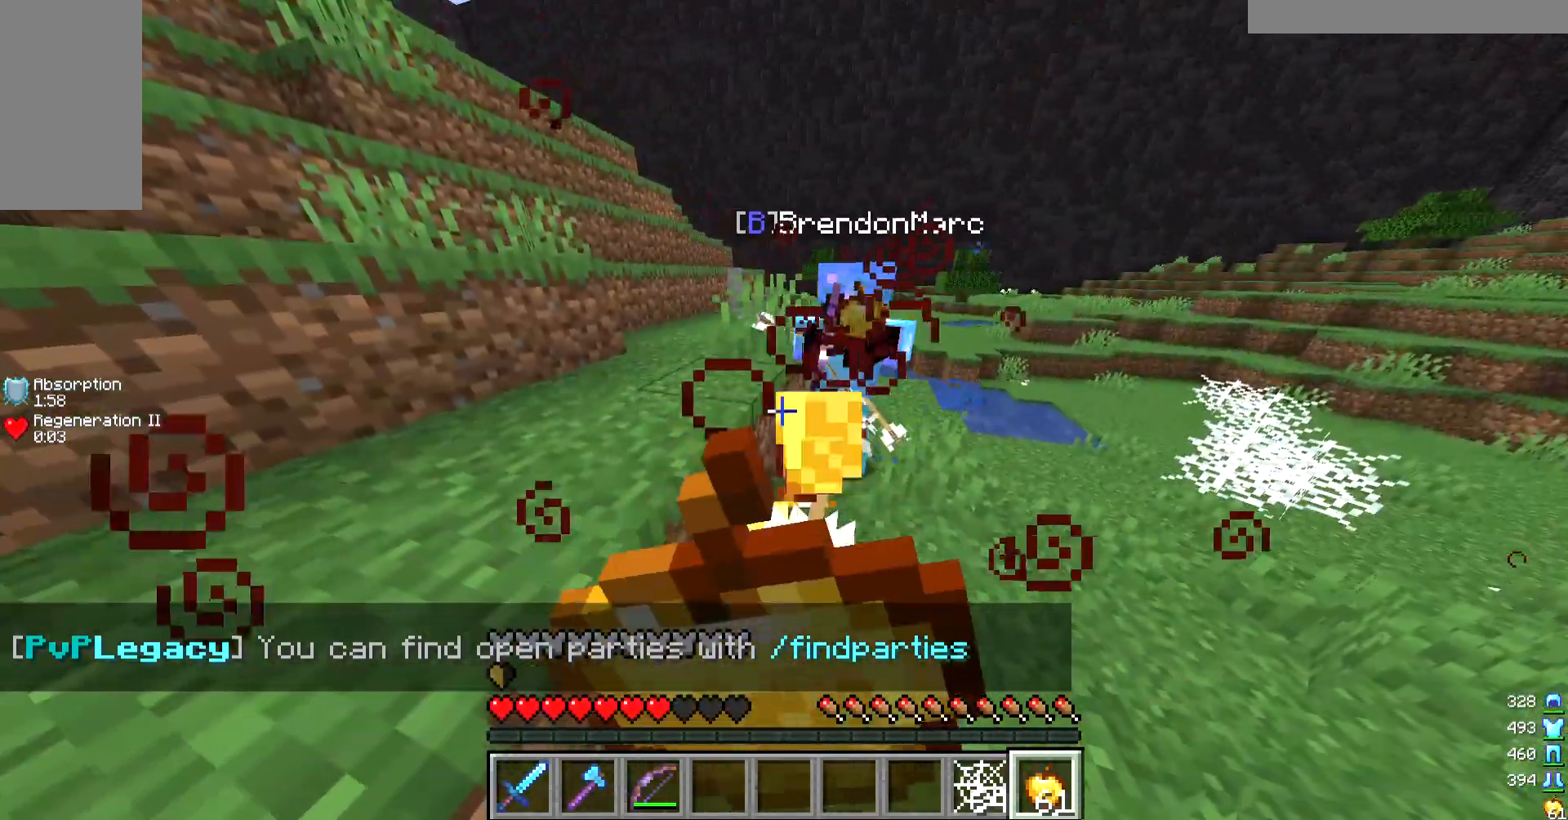
{"keys": ["w"], "mouse": ["right"], "events": []}
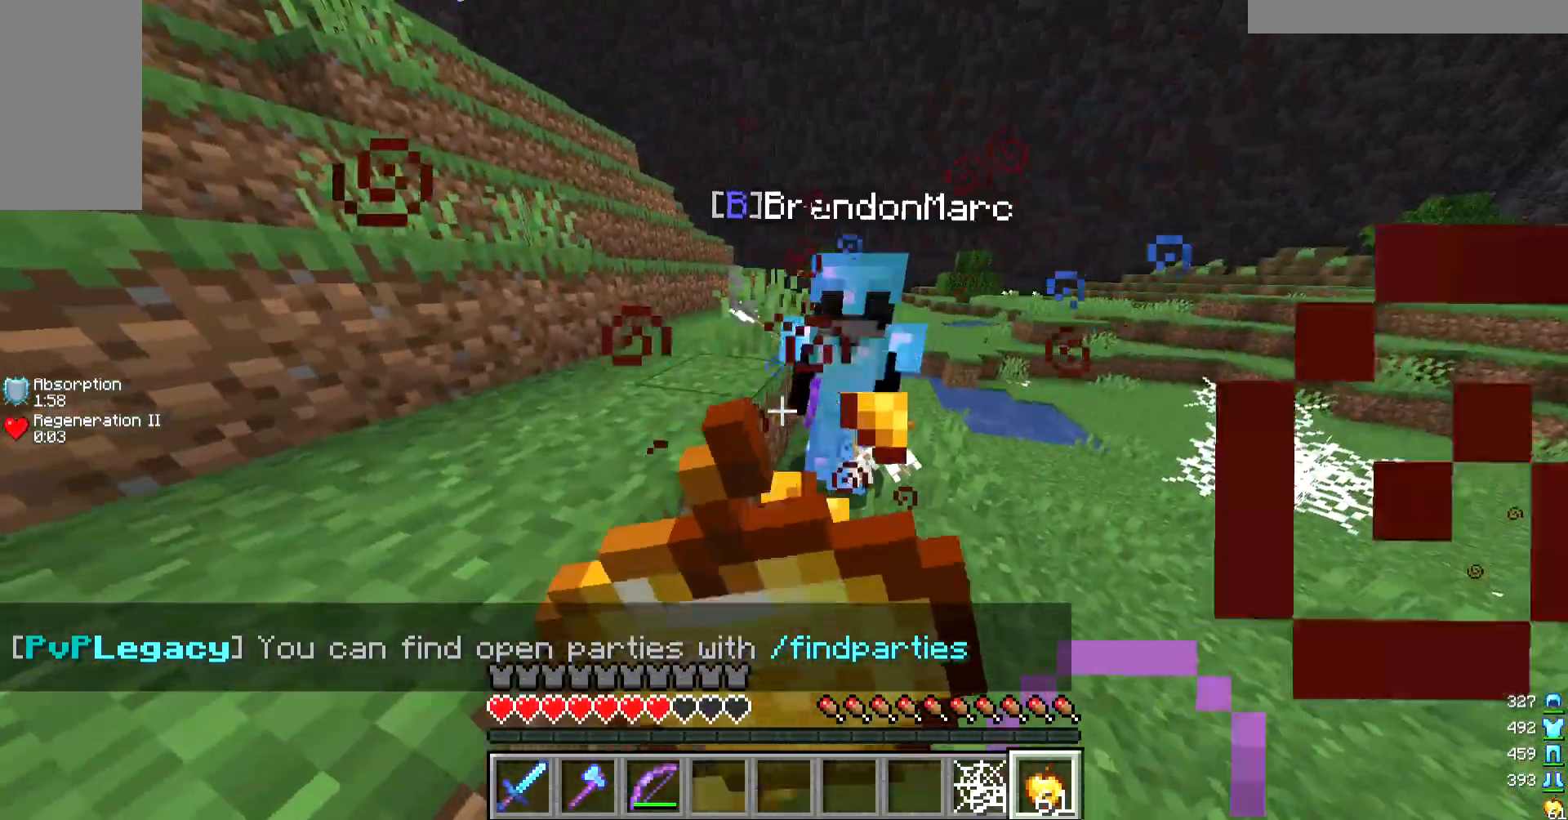
{"keys": ["w"], "mouse": ["right"], "events": []}
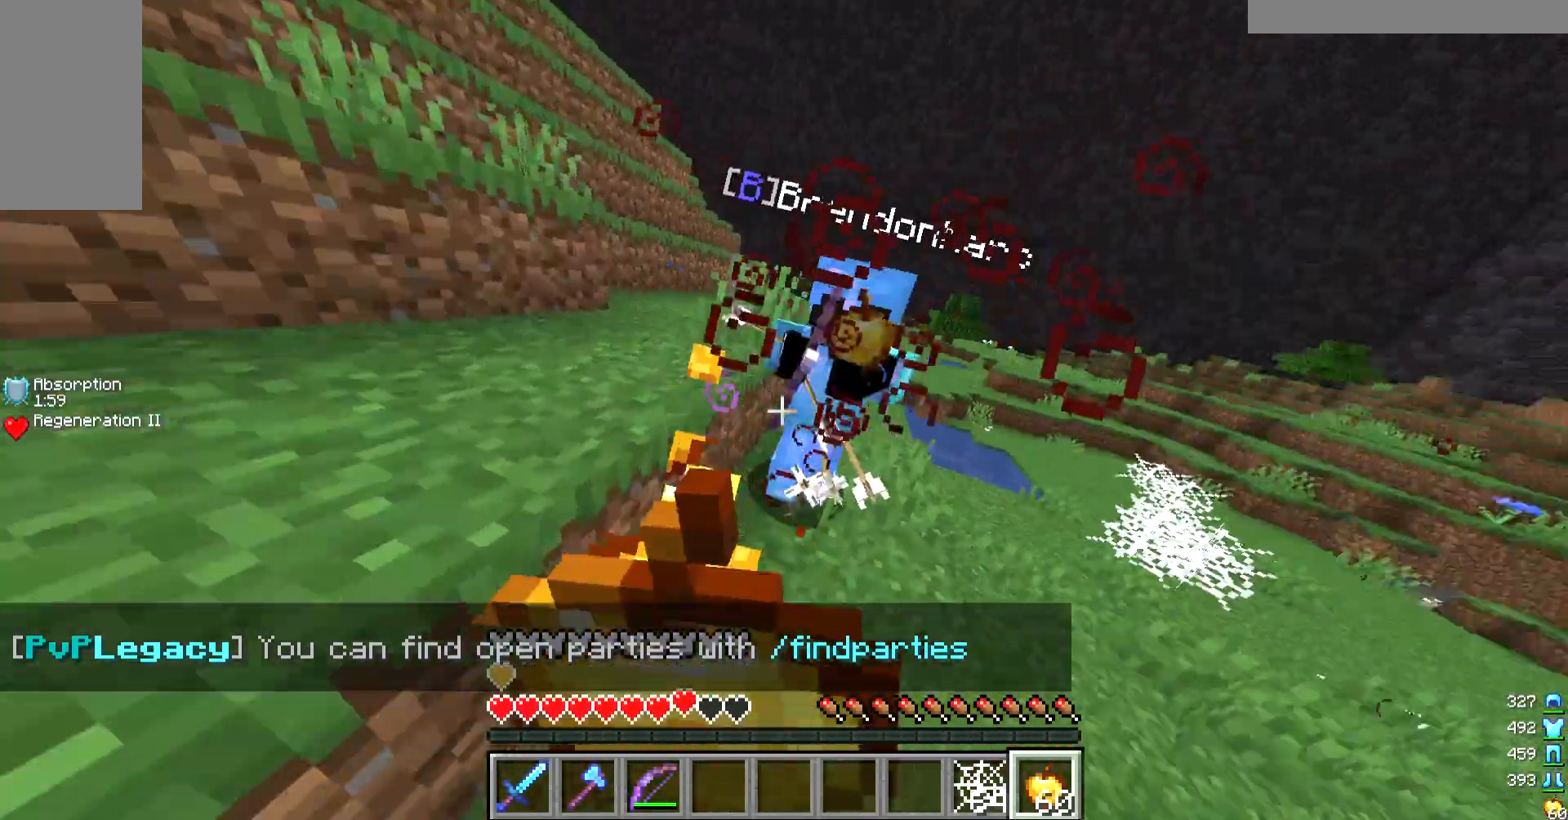
{"keys": ["w"], "mouse": ["right"], "events": []}